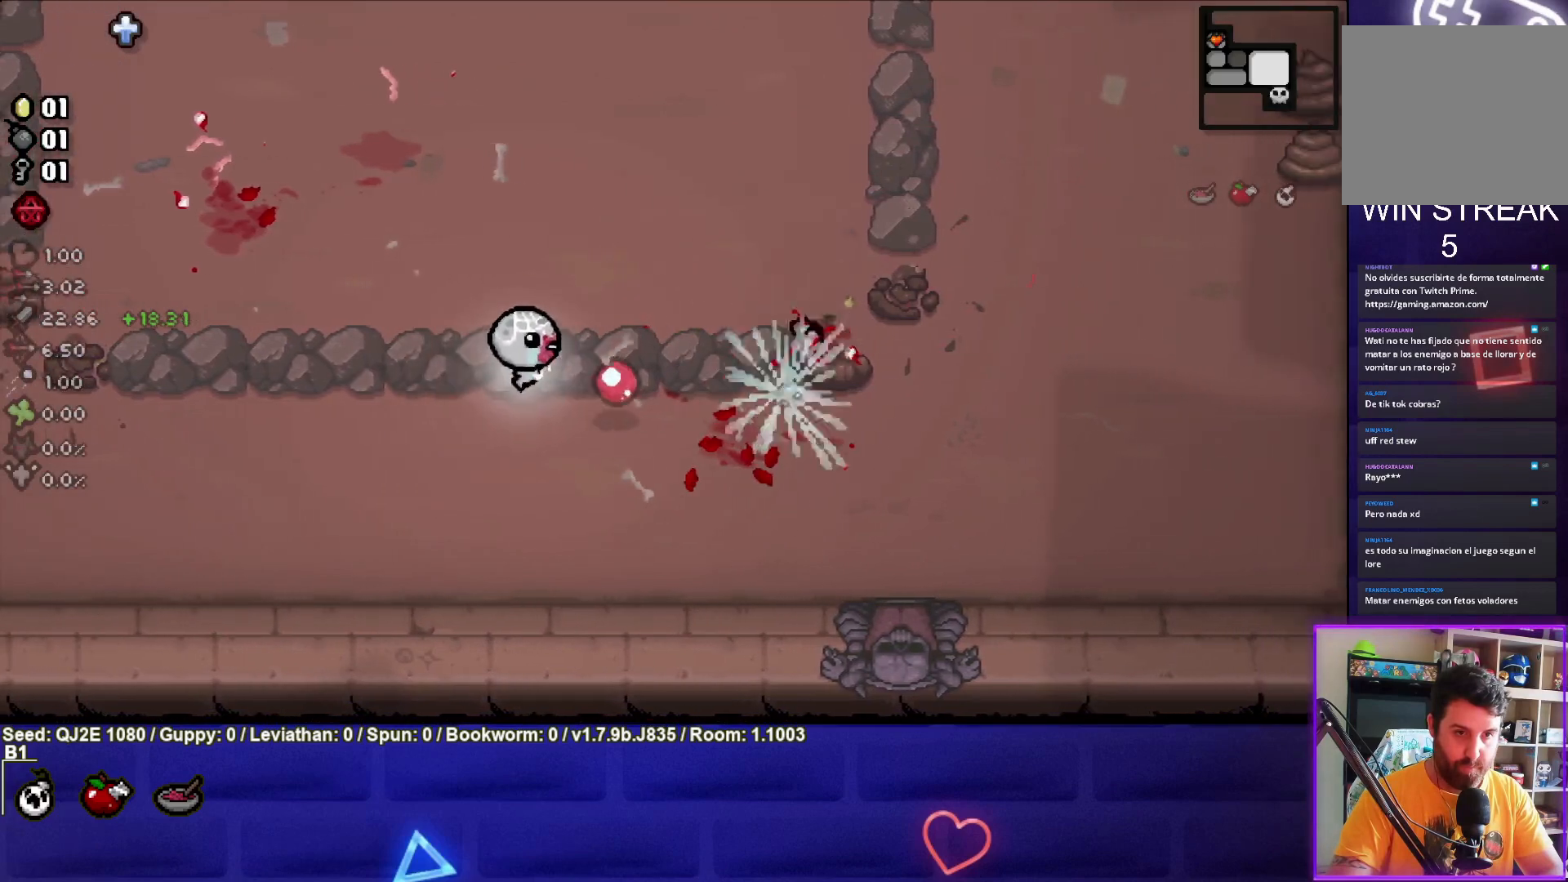
Gameplay with a controller (PlayStation layout); each line is a JSON object with the inputs held at the frame after it. "events" lists button and stick changes between this image and that frame as [ms after this image, input, new state], when the widget could be followed in between. Not read: right_stick.
{"buttons": [], "left_stick": "up-left", "events": [[34, "left_stick", "left"], [167, "left_stick", "up-left"], [200, "CIRCLE", "up"]]}
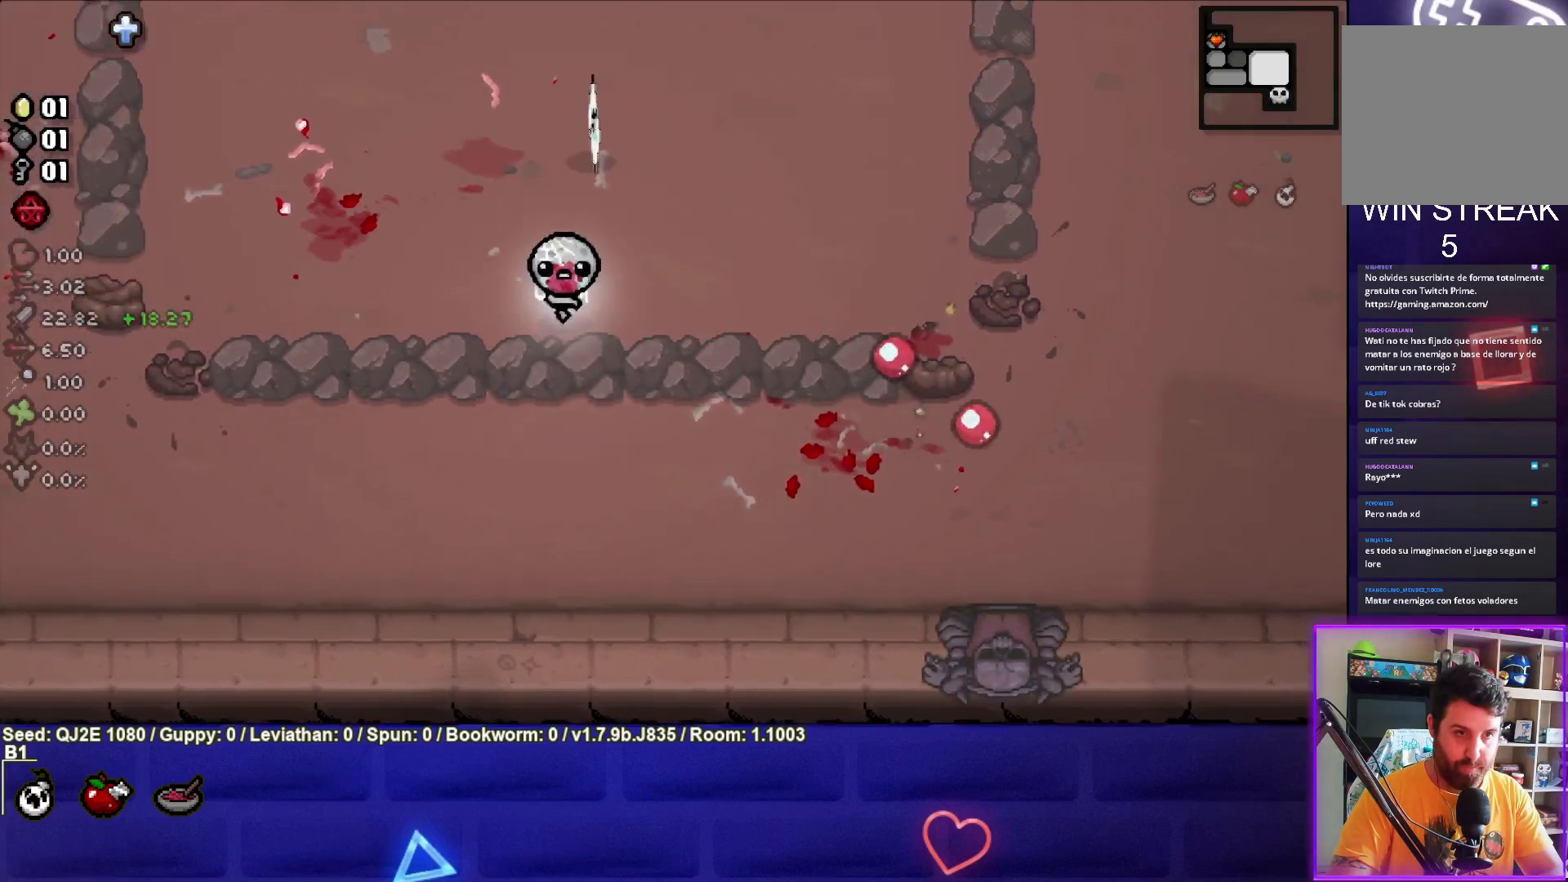
{"buttons": [], "left_stick": "up-left", "events": []}
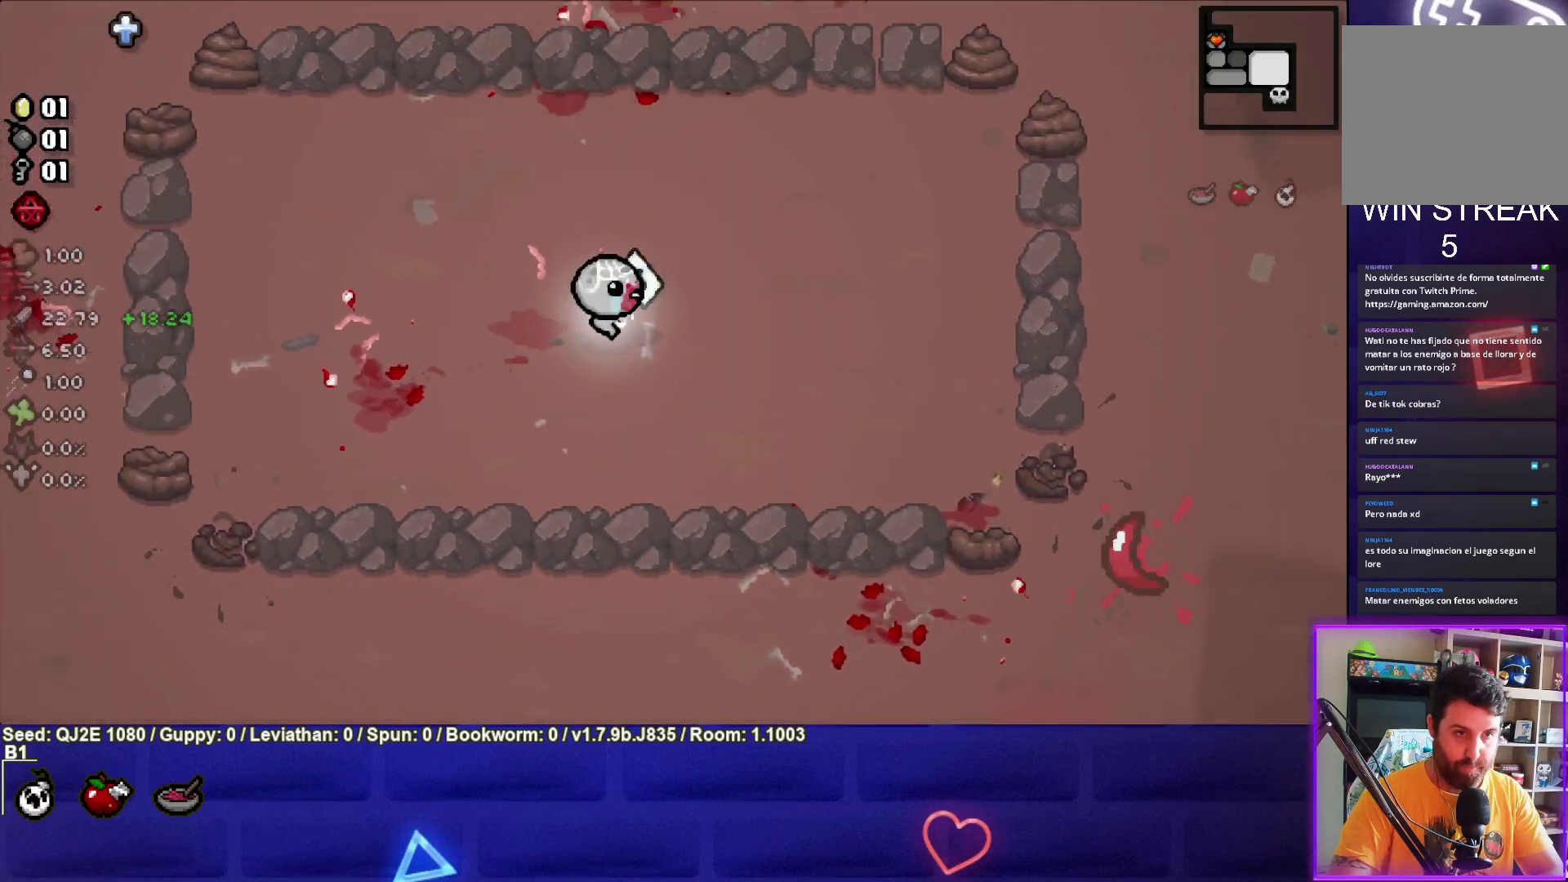
{"buttons": [], "left_stick": "down-right", "events": [[34, "left_stick", "right"], [134, "left_stick", "down-right"]]}
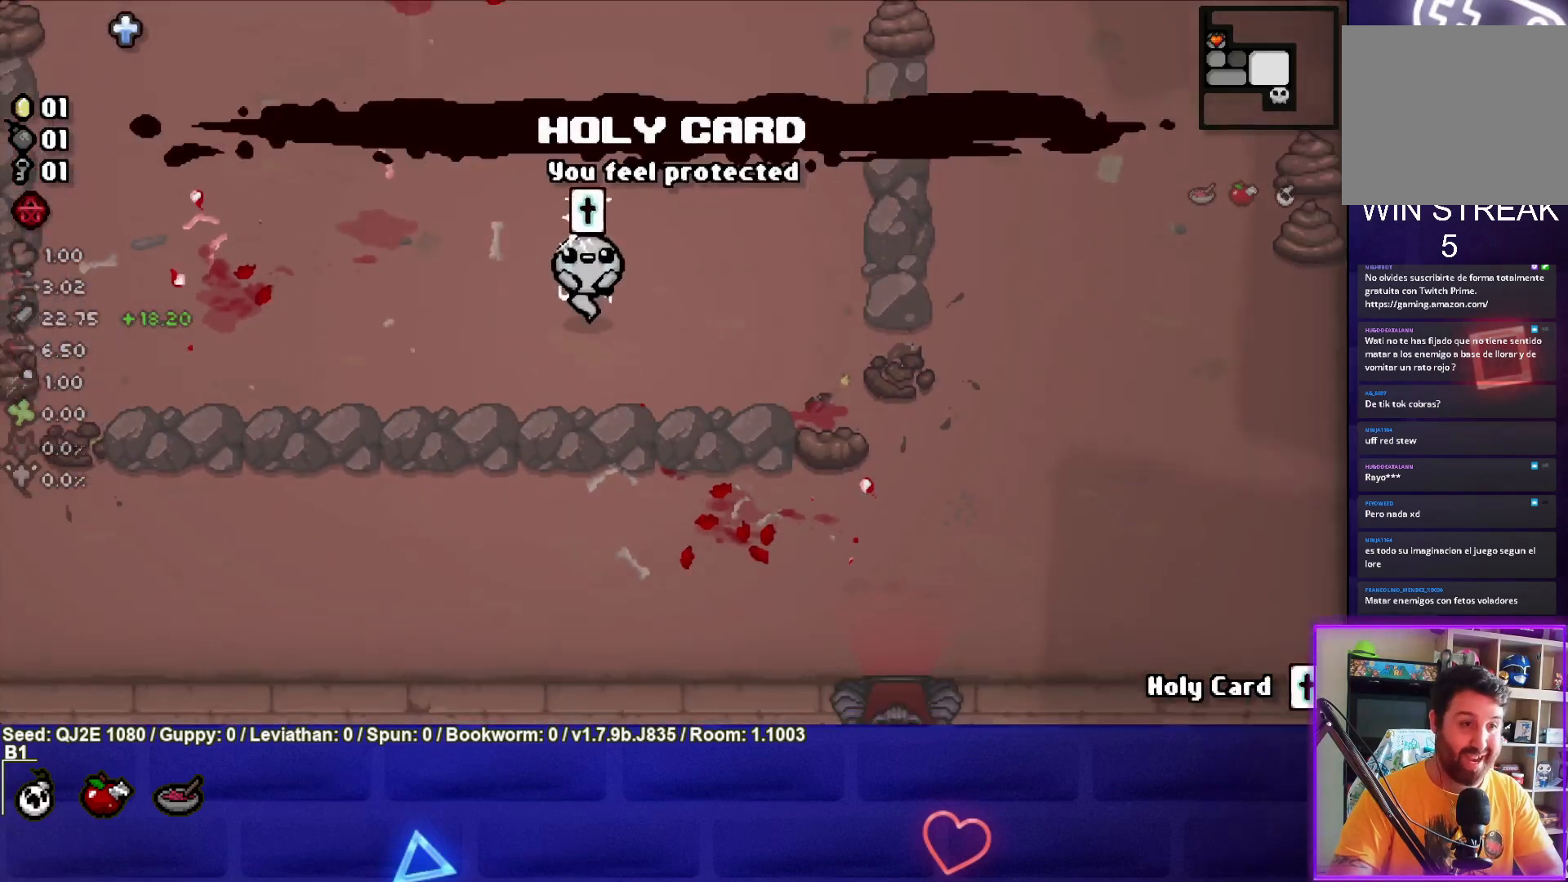
{"buttons": [], "left_stick": "down-right", "events": []}
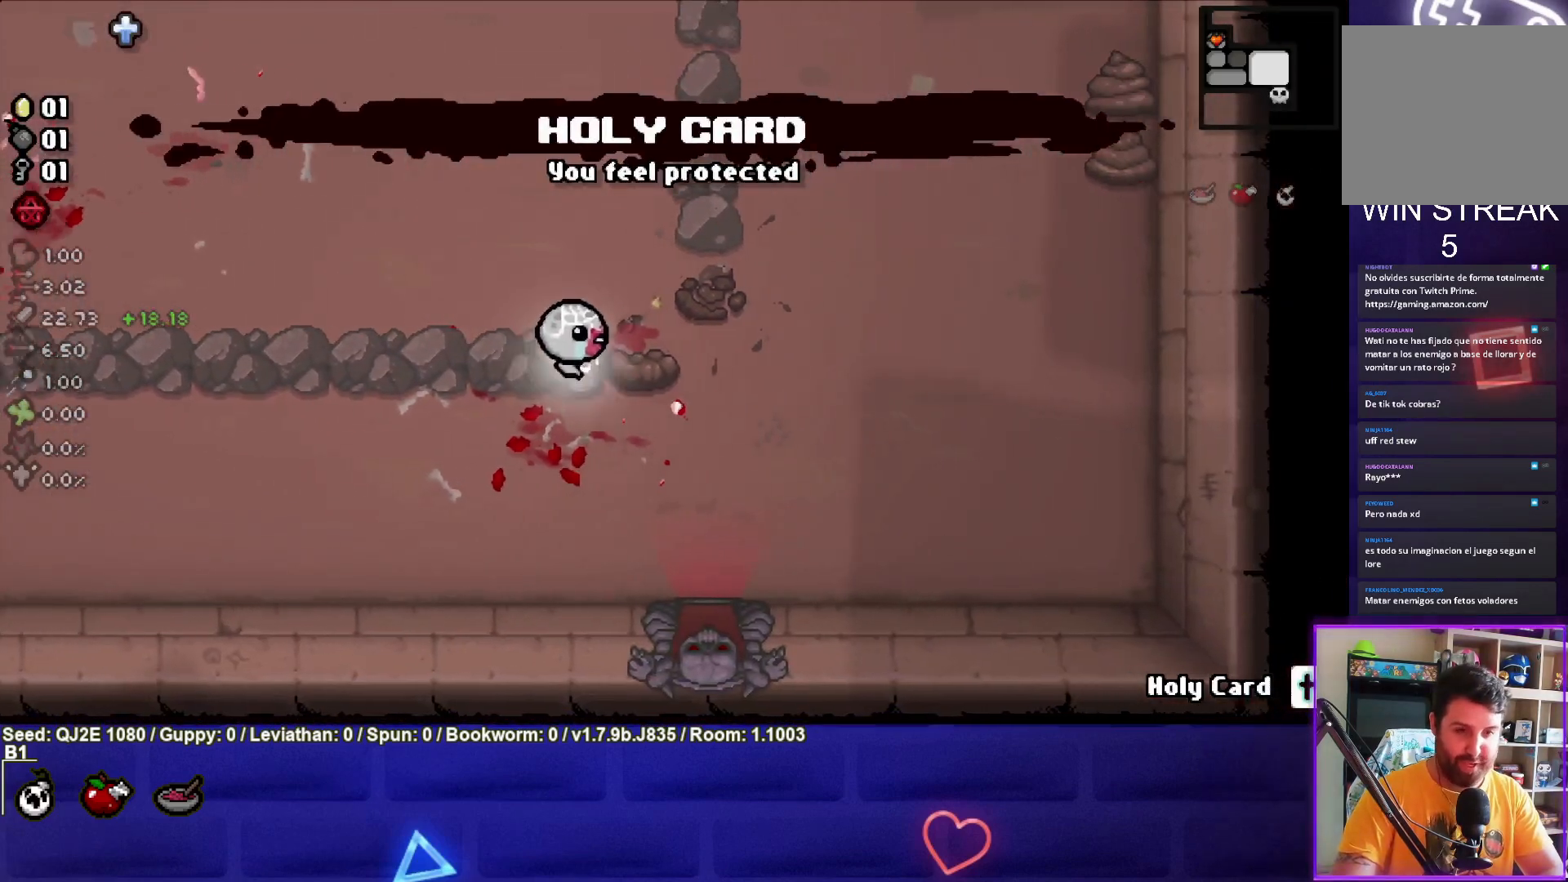
{"buttons": [], "left_stick": "down", "events": [[401, "left_stick", "down"]]}
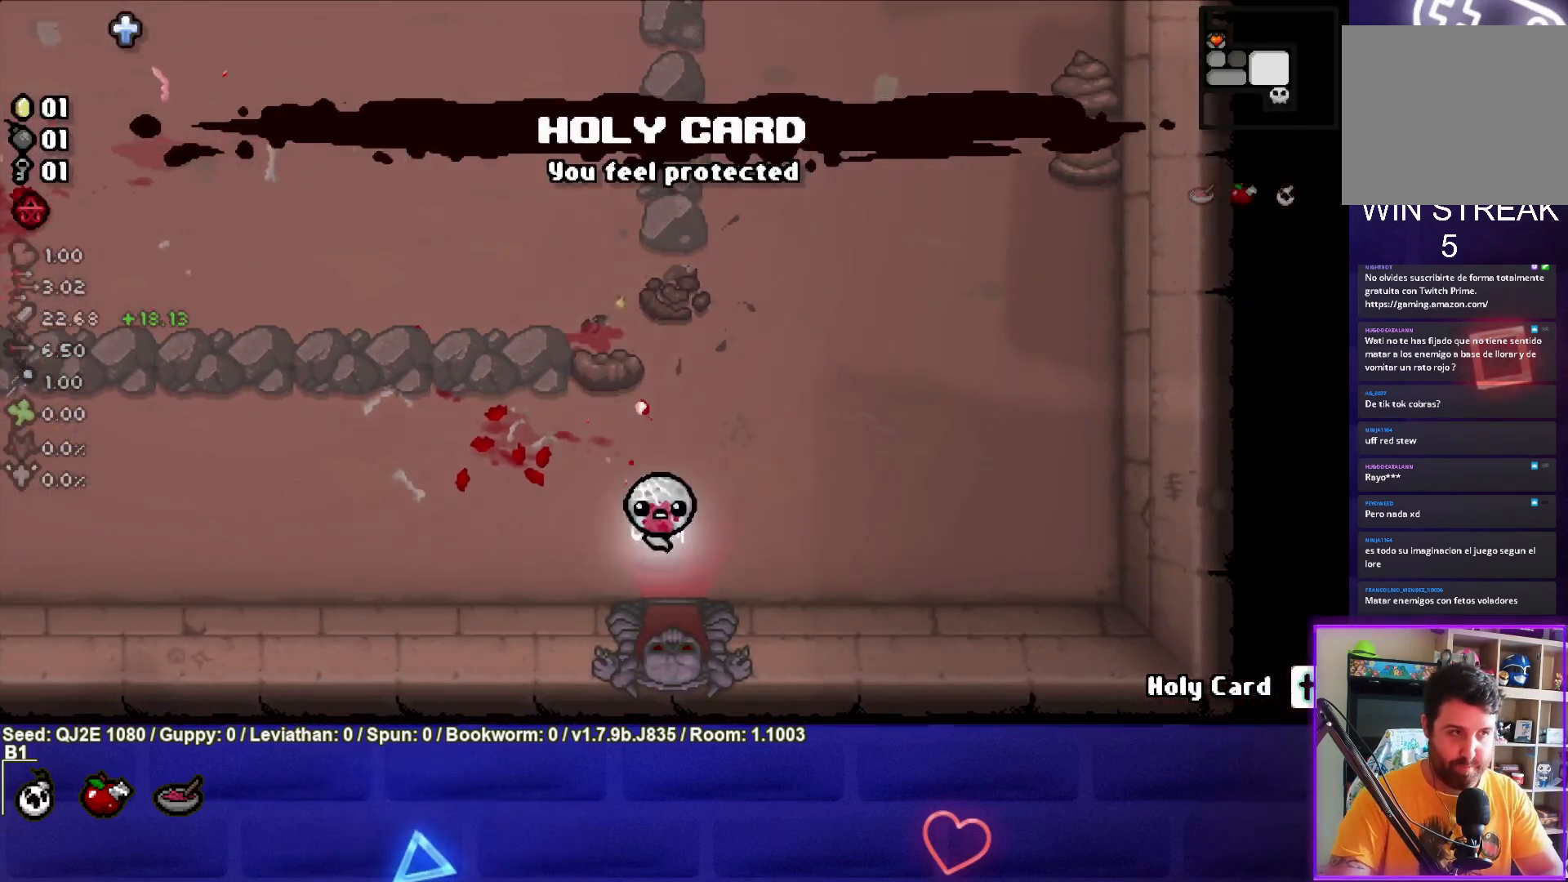
{"buttons": ["CROSS"], "left_stick": "center", "events": [[267, "CROSS", "down"], [300, "left_stick", "center"]]}
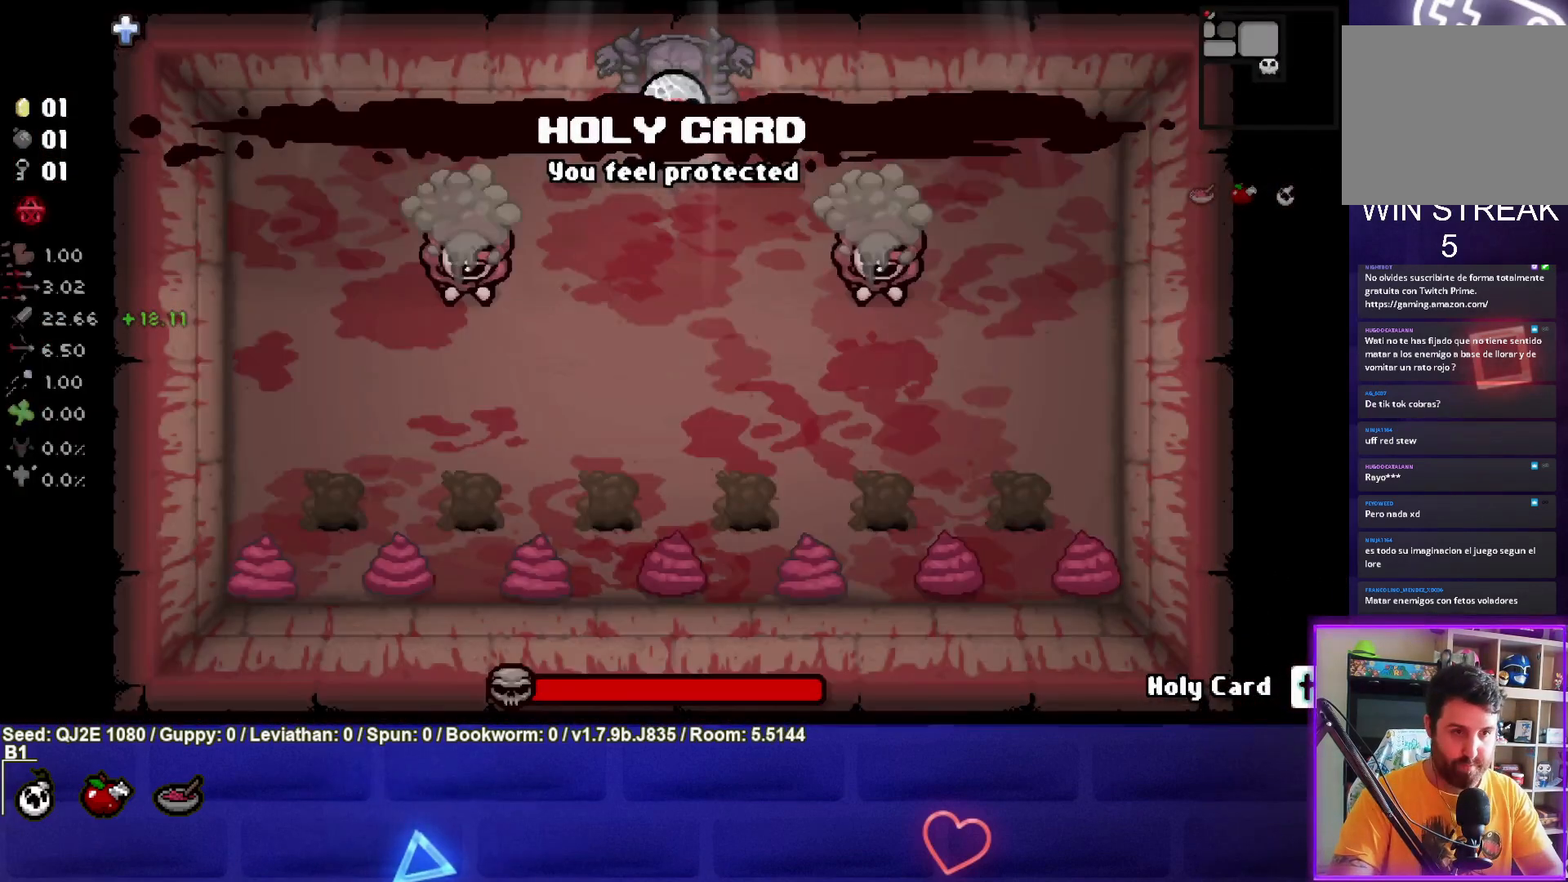
{"buttons": [], "left_stick": "down", "events": [[267, "left_stick", "left"], [334, "CROSS", "up"], [367, "left_stick", "down"]]}
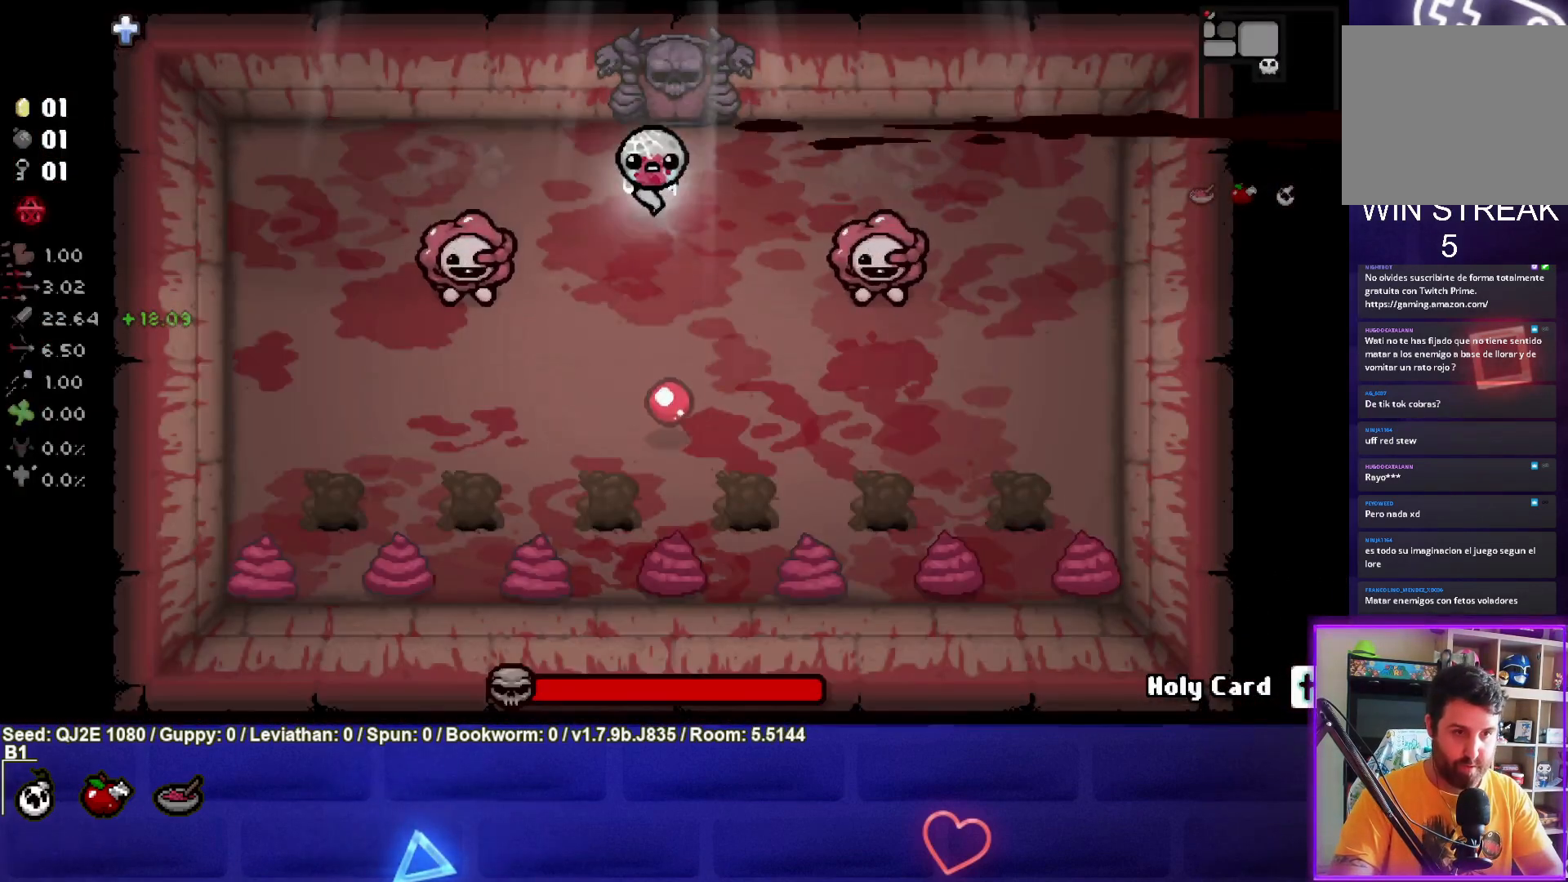
{"buttons": ["TRIANGLE"], "left_stick": "center", "events": [[367, "left_stick", "down-left"], [400, "TRIANGLE", "down"], [500, "left_stick", "center"]]}
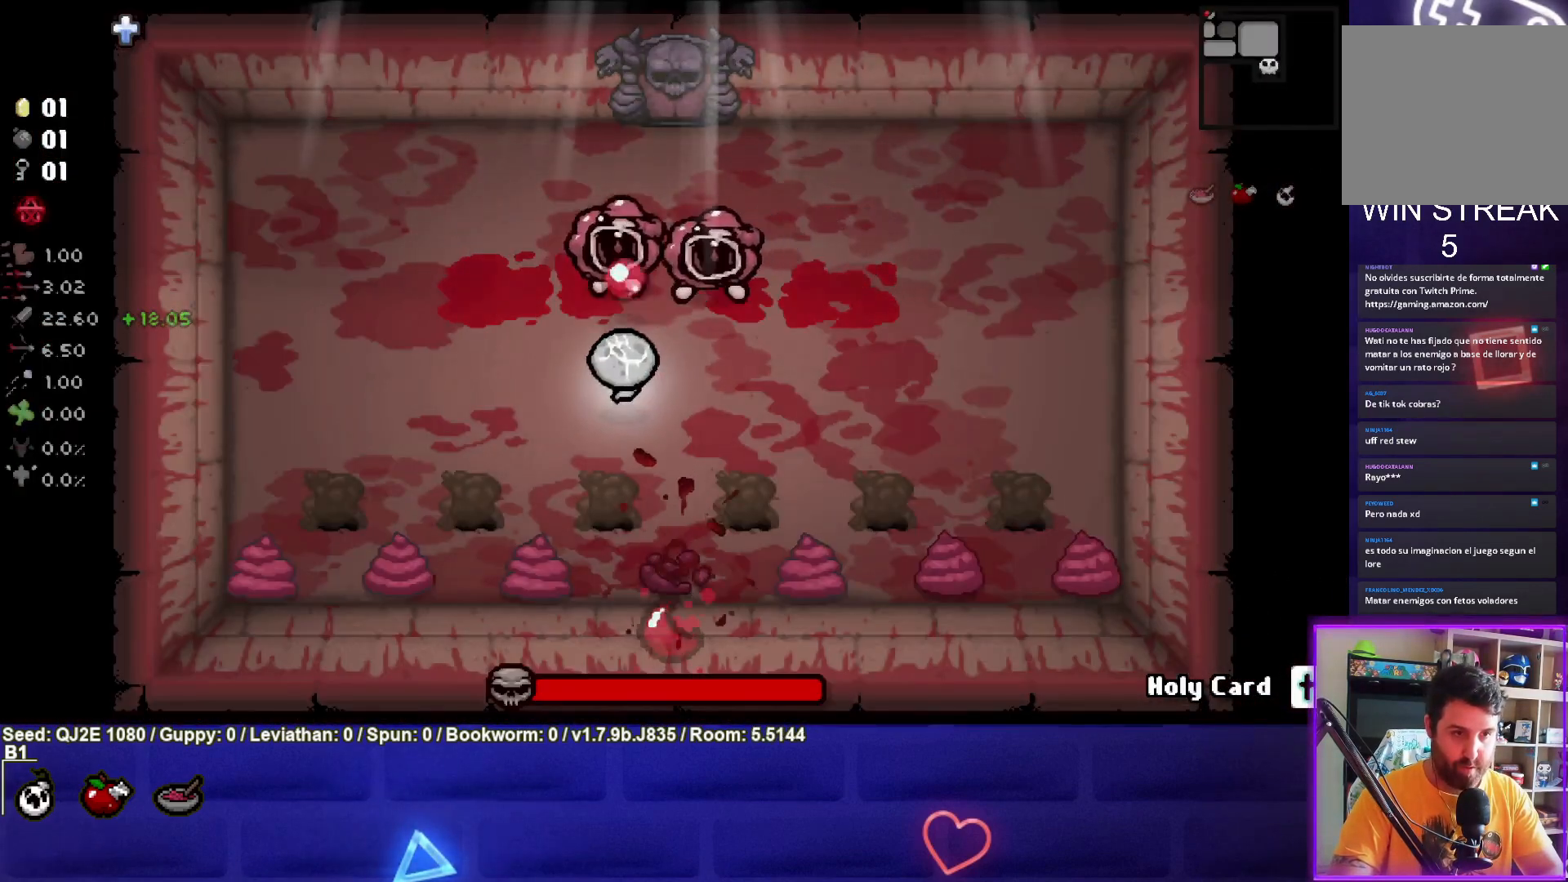
{"buttons": ["TRIANGLE"], "left_stick": "down", "events": [[200, "left_stick", "down"], [334, "left_stick", "center"], [501, "left_stick", "down"]]}
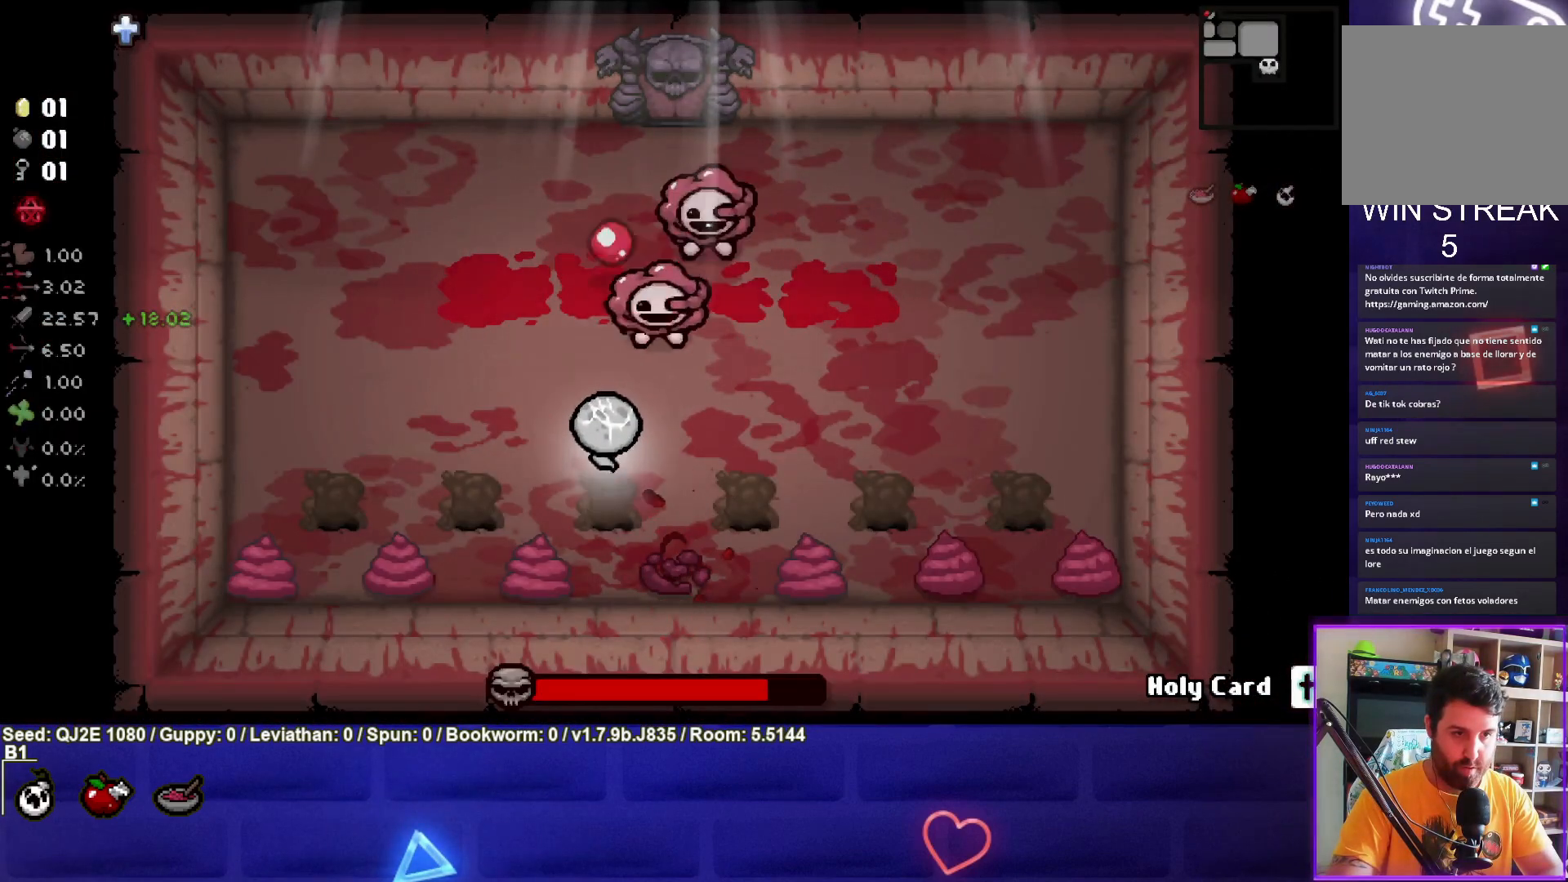
{"buttons": ["TRIANGLE"], "left_stick": "center", "events": [[100, "left_stick", "center"]]}
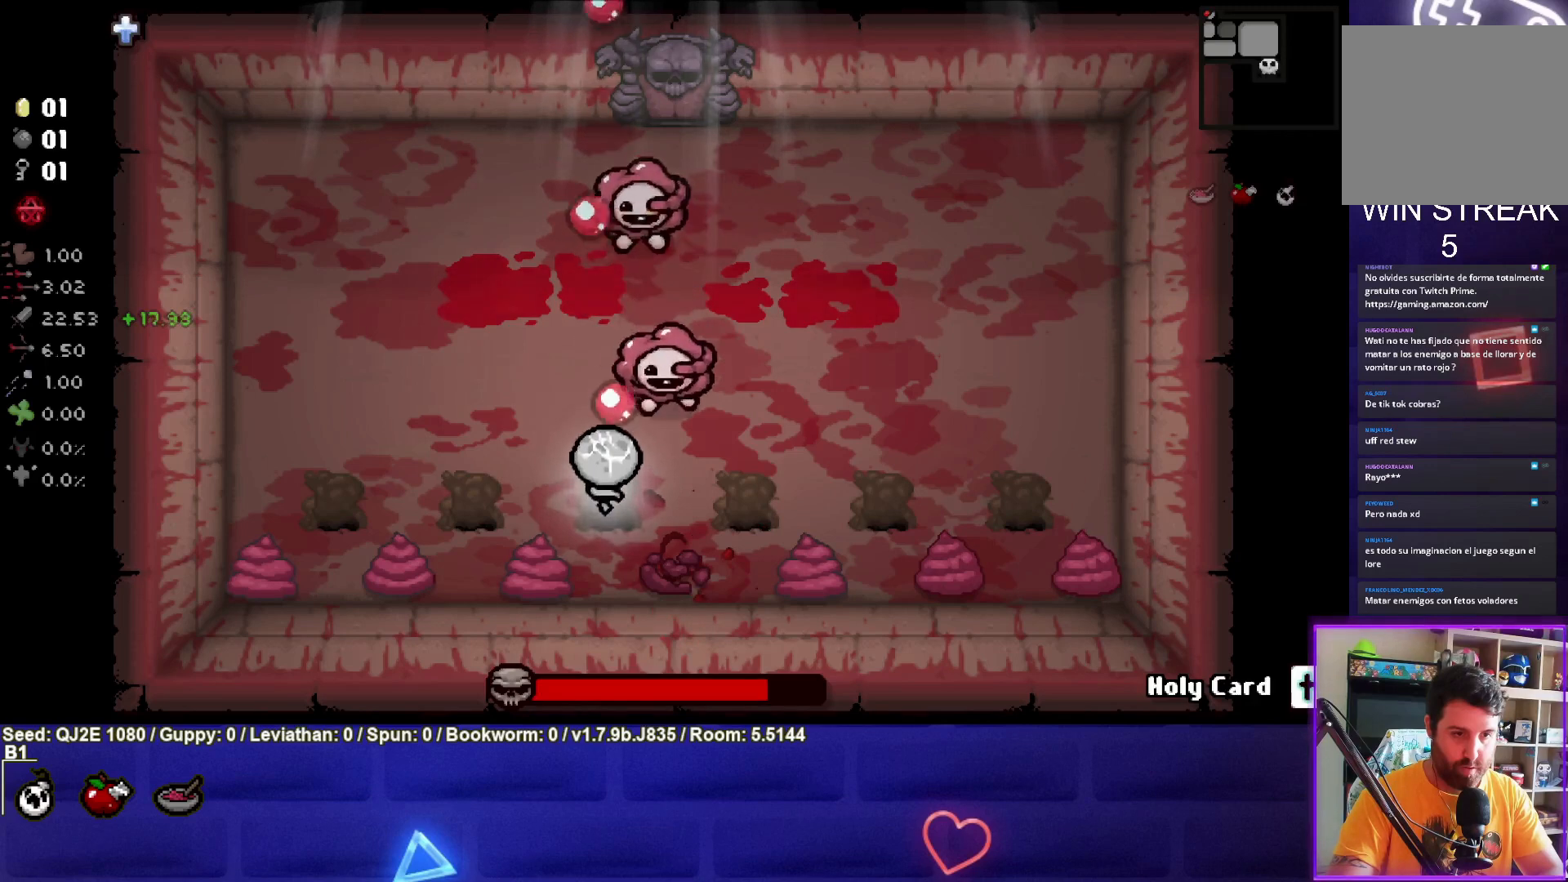
{"buttons": ["TRIANGLE"], "left_stick": "center", "events": [[67, "left_stick", "down"], [134, "left_stick", "center"]]}
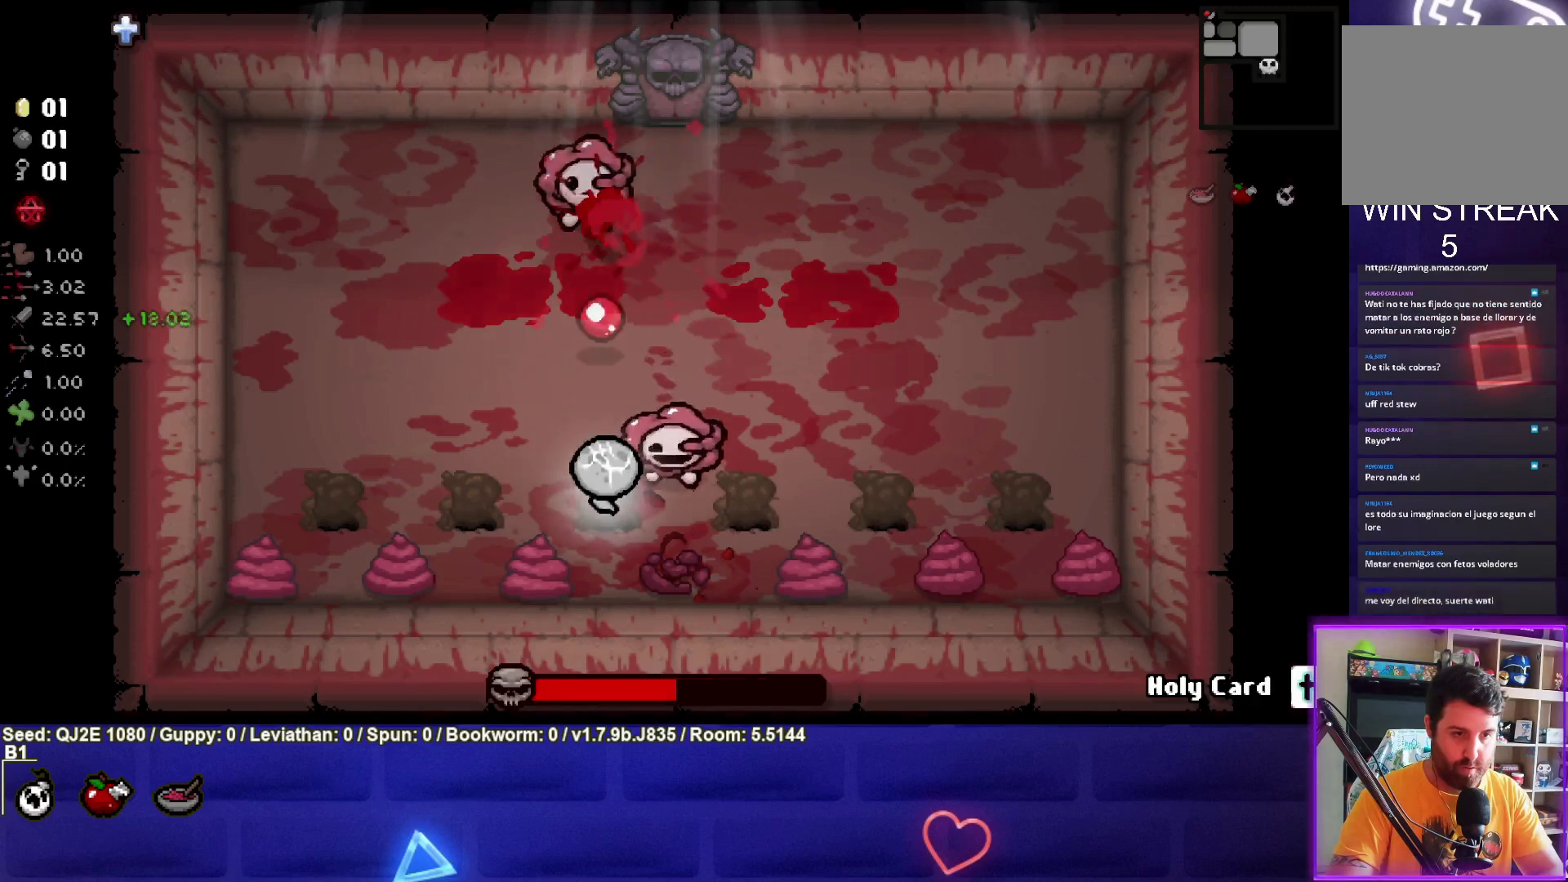
{"buttons": ["TRIANGLE"], "left_stick": "center", "events": []}
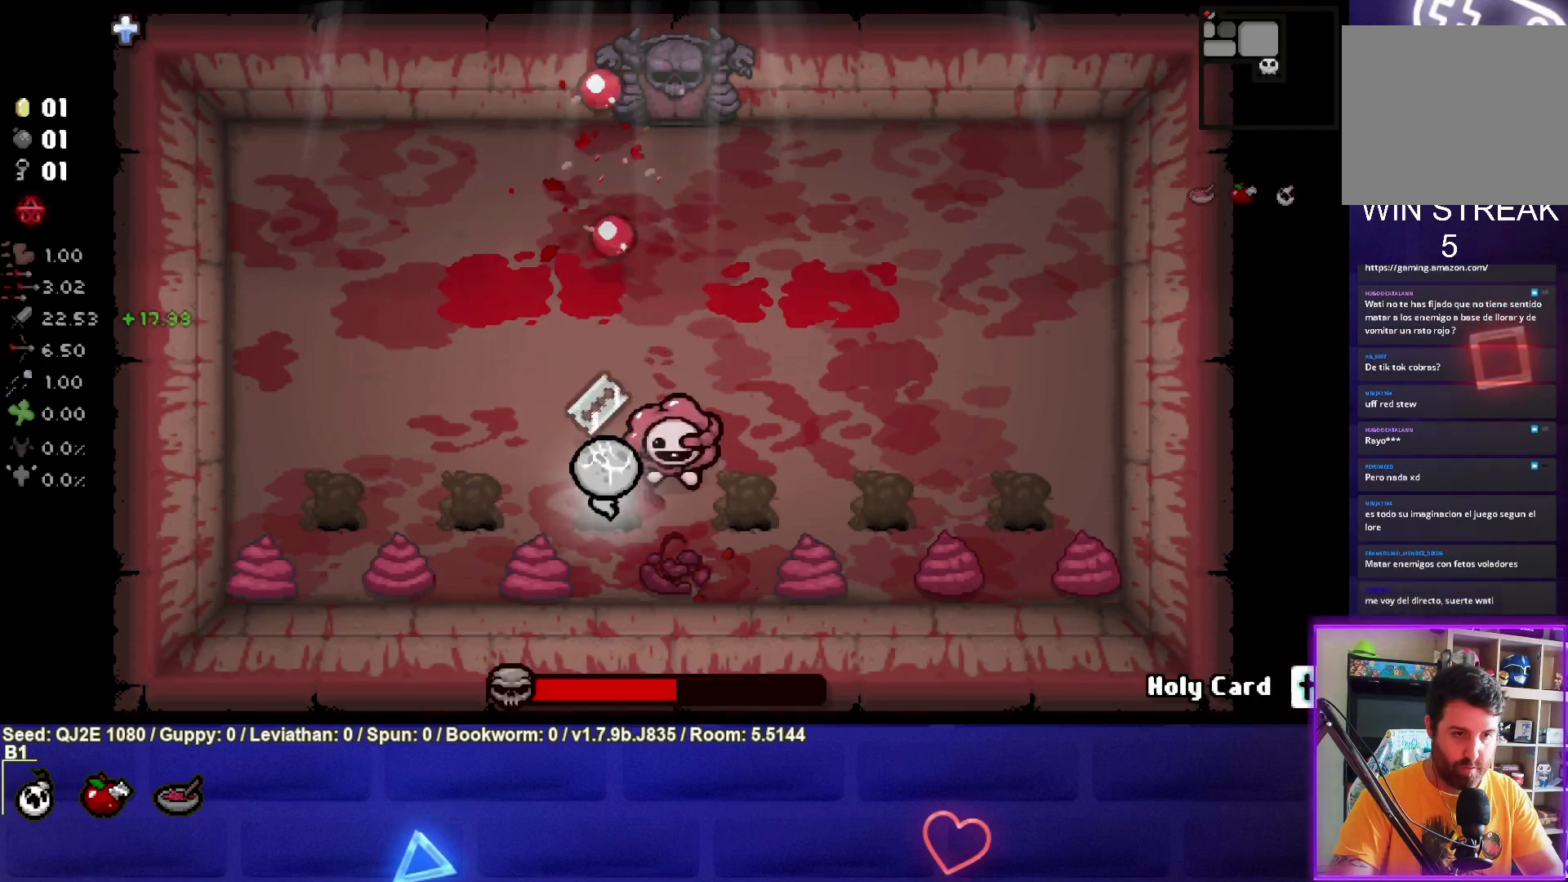
{"buttons": [], "left_stick": "up-right", "events": [[34, "TRIANGLE", "up"], [501, "left_stick", "up-right"]]}
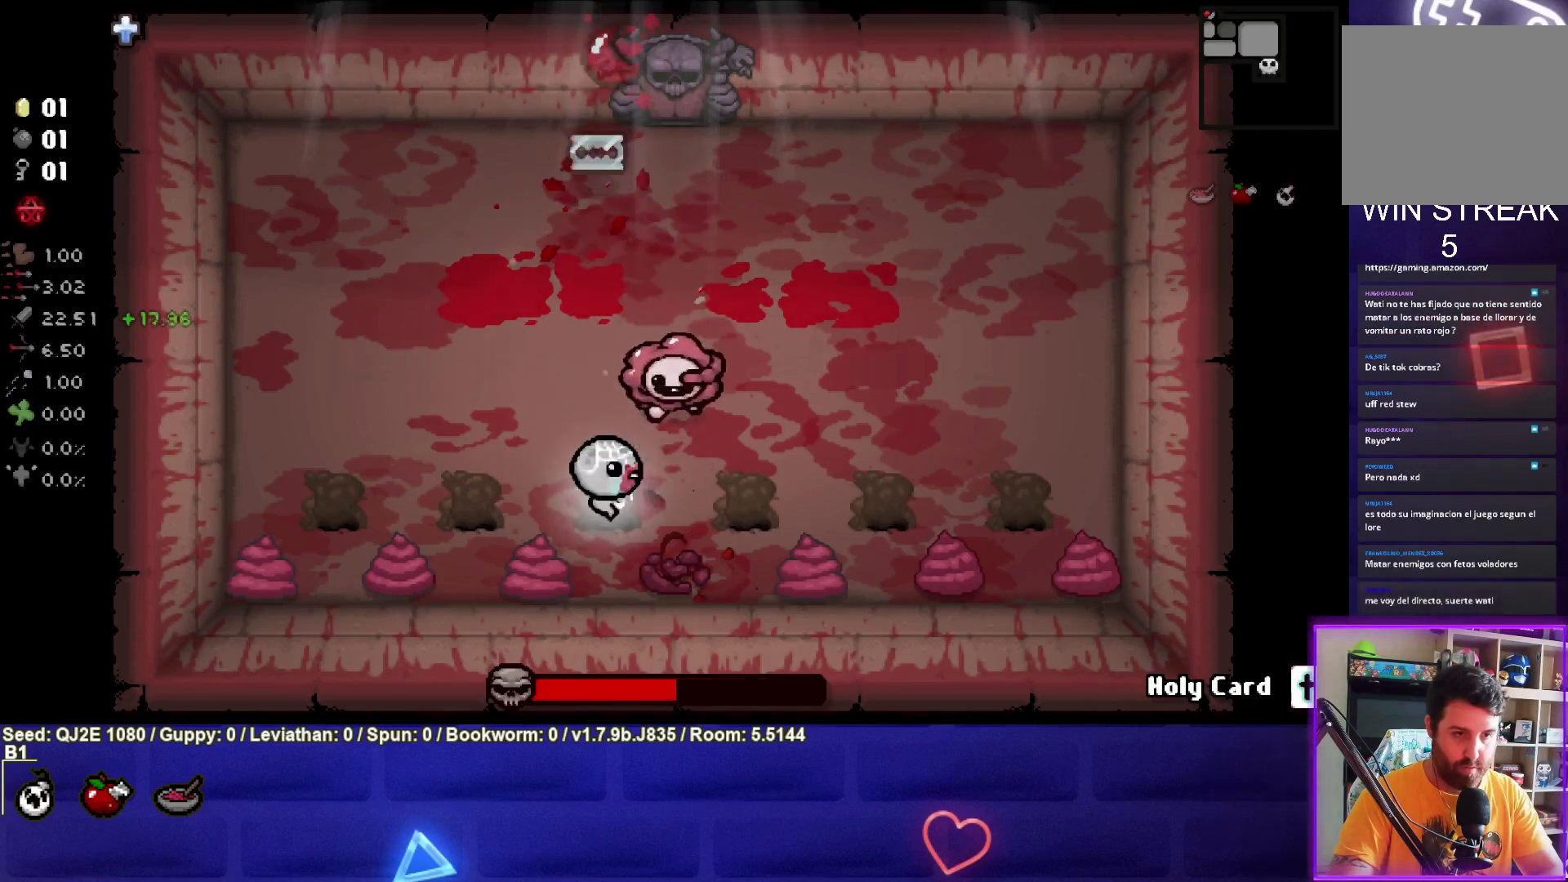
{"buttons": [], "left_stick": "up-left", "events": [[66, "TRIANGLE", "down"], [166, "left_stick", "center"], [300, "left_stick", "up-left"], [467, "TRIANGLE", "up"]]}
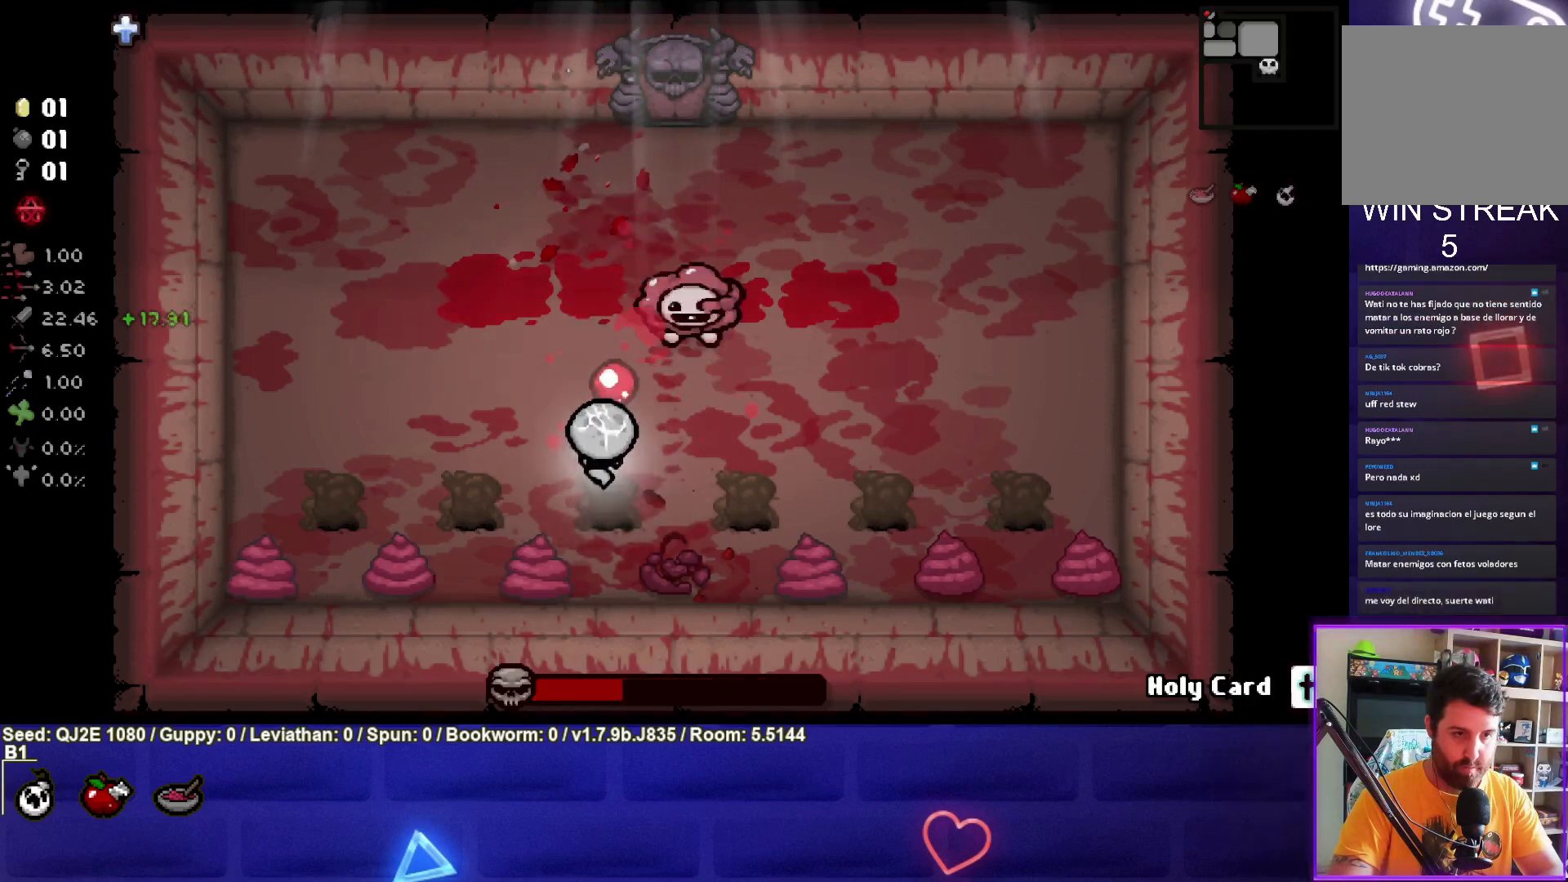
{"buttons": ["CIRCLE"], "left_stick": "up-left", "events": [[467, "CIRCLE", "down"]]}
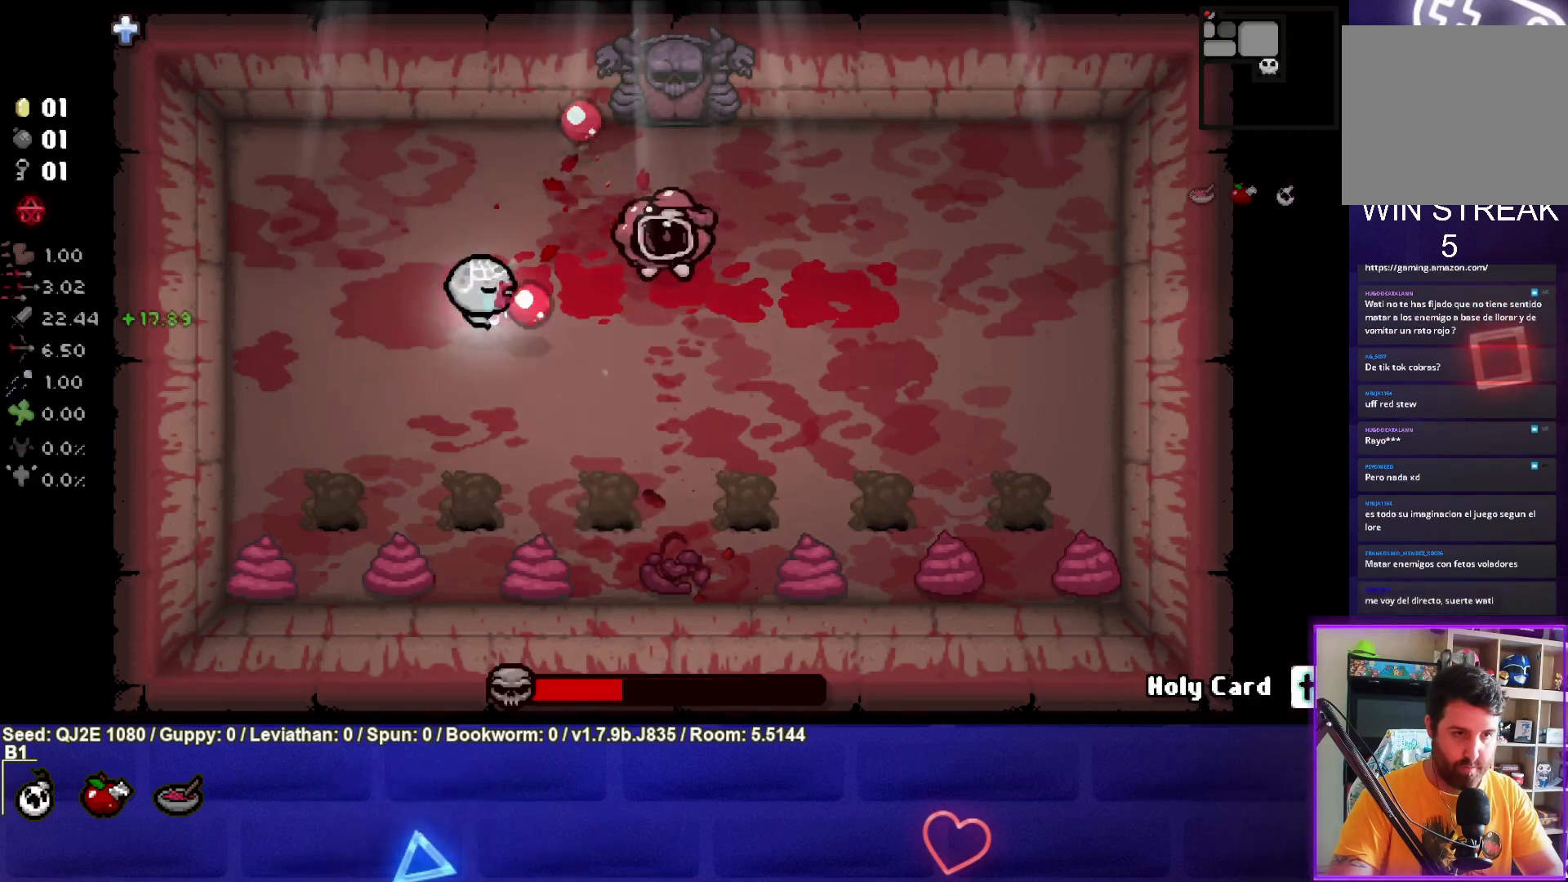
{"buttons": [], "left_stick": "down-left", "events": [[167, "left_stick", "down-left"], [400, "CIRCLE", "up"]]}
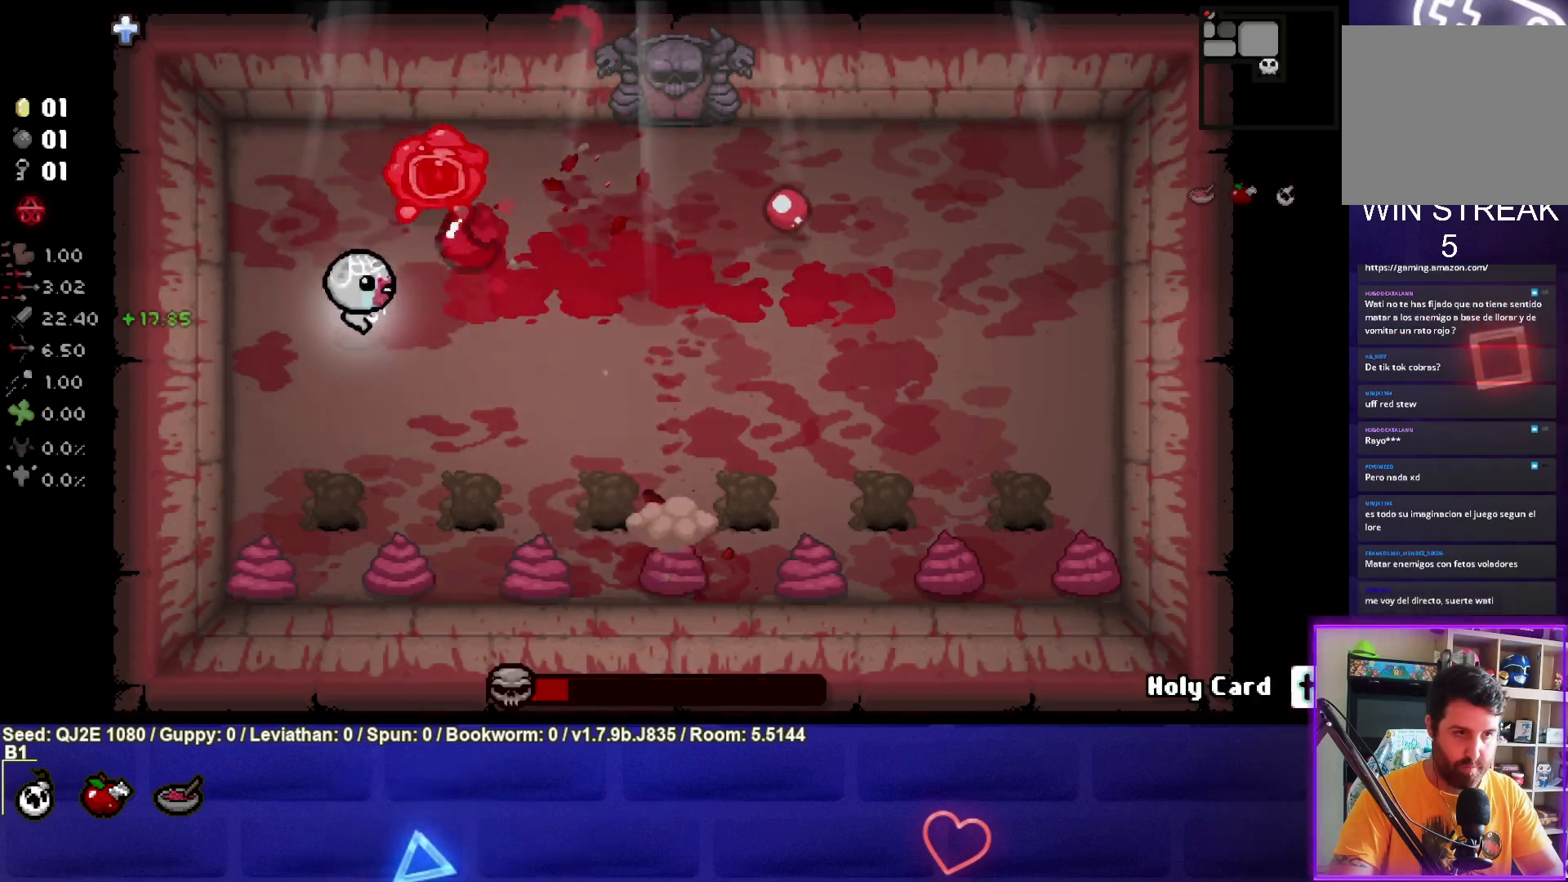
{"buttons": ["TRIANGLE"], "left_stick": "center", "events": [[67, "TRIANGLE", "down"], [134, "left_stick", "center"]]}
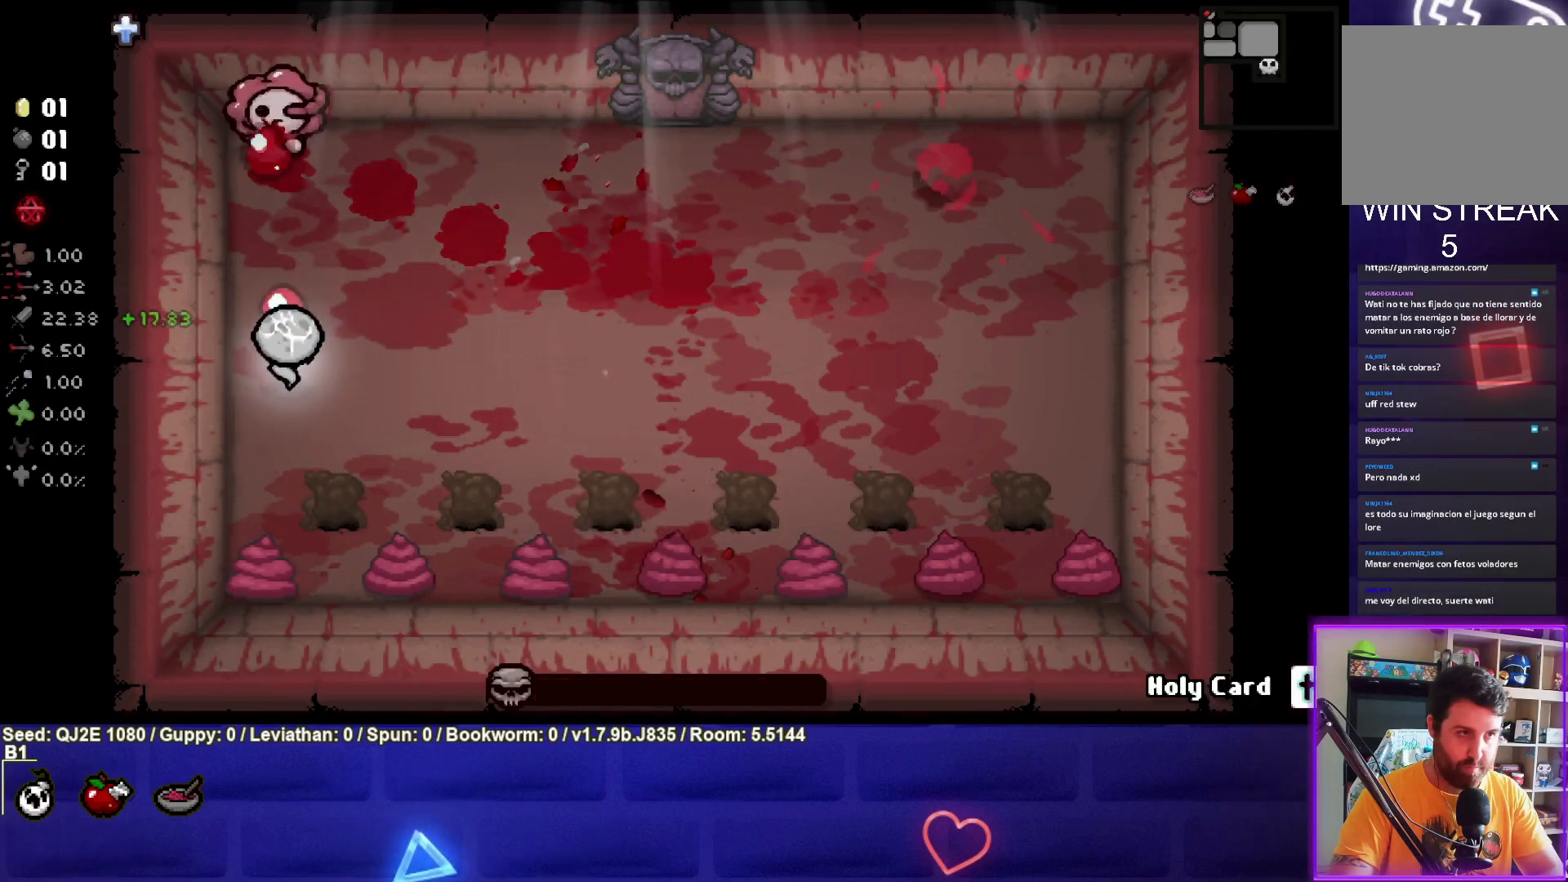
{"buttons": [], "left_stick": "up-right", "events": [[433, "left_stick", "up-right"], [467, "TRIANGLE", "up"]]}
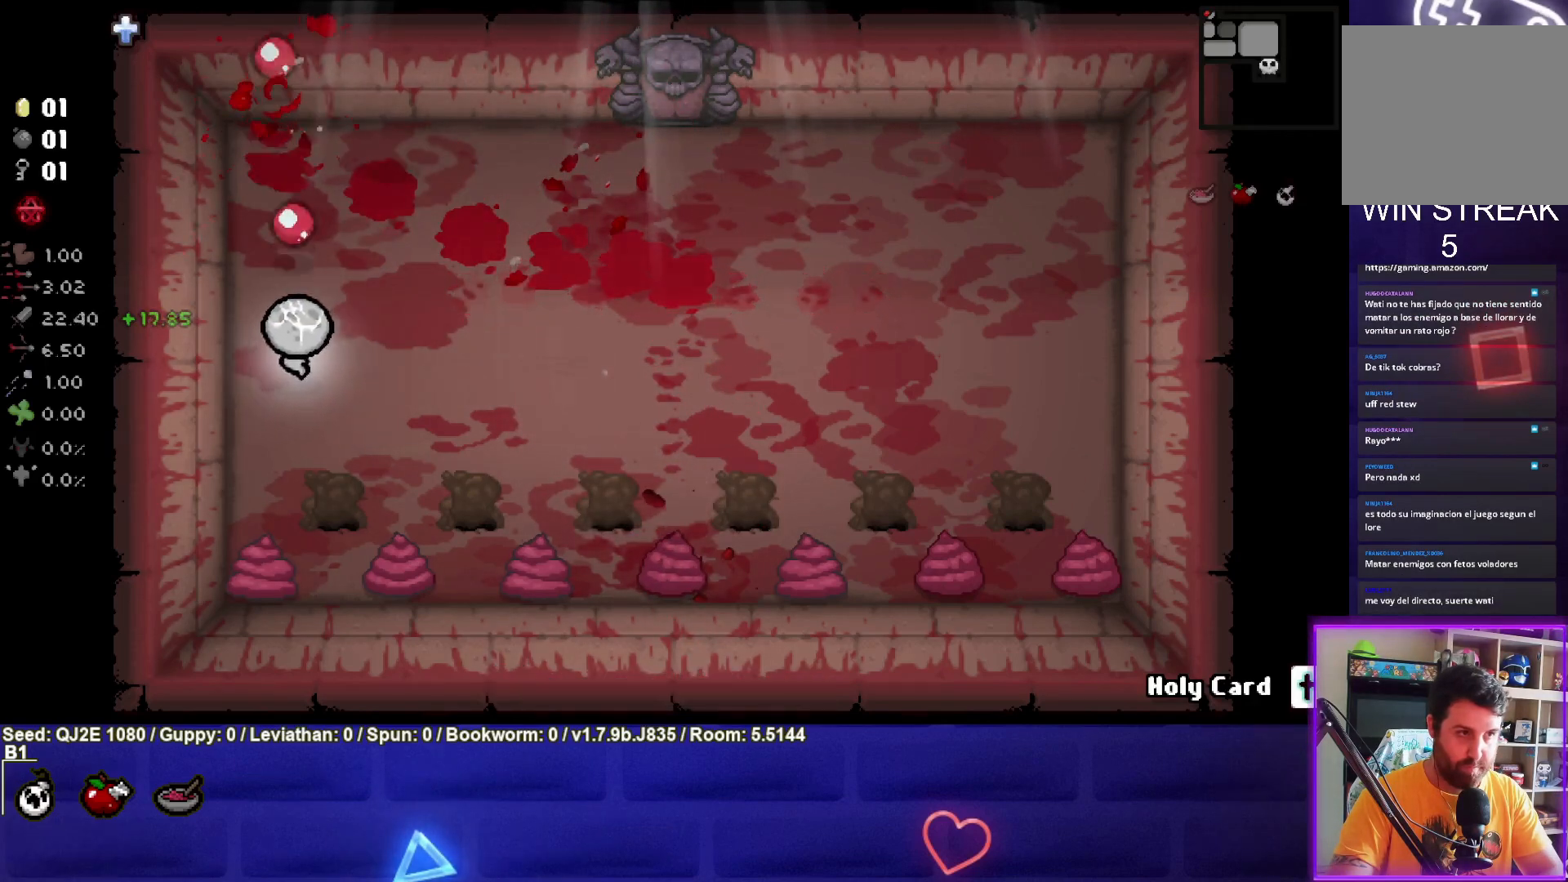
{"buttons": [], "left_stick": "right", "events": [[134, "left_stick", "right"]]}
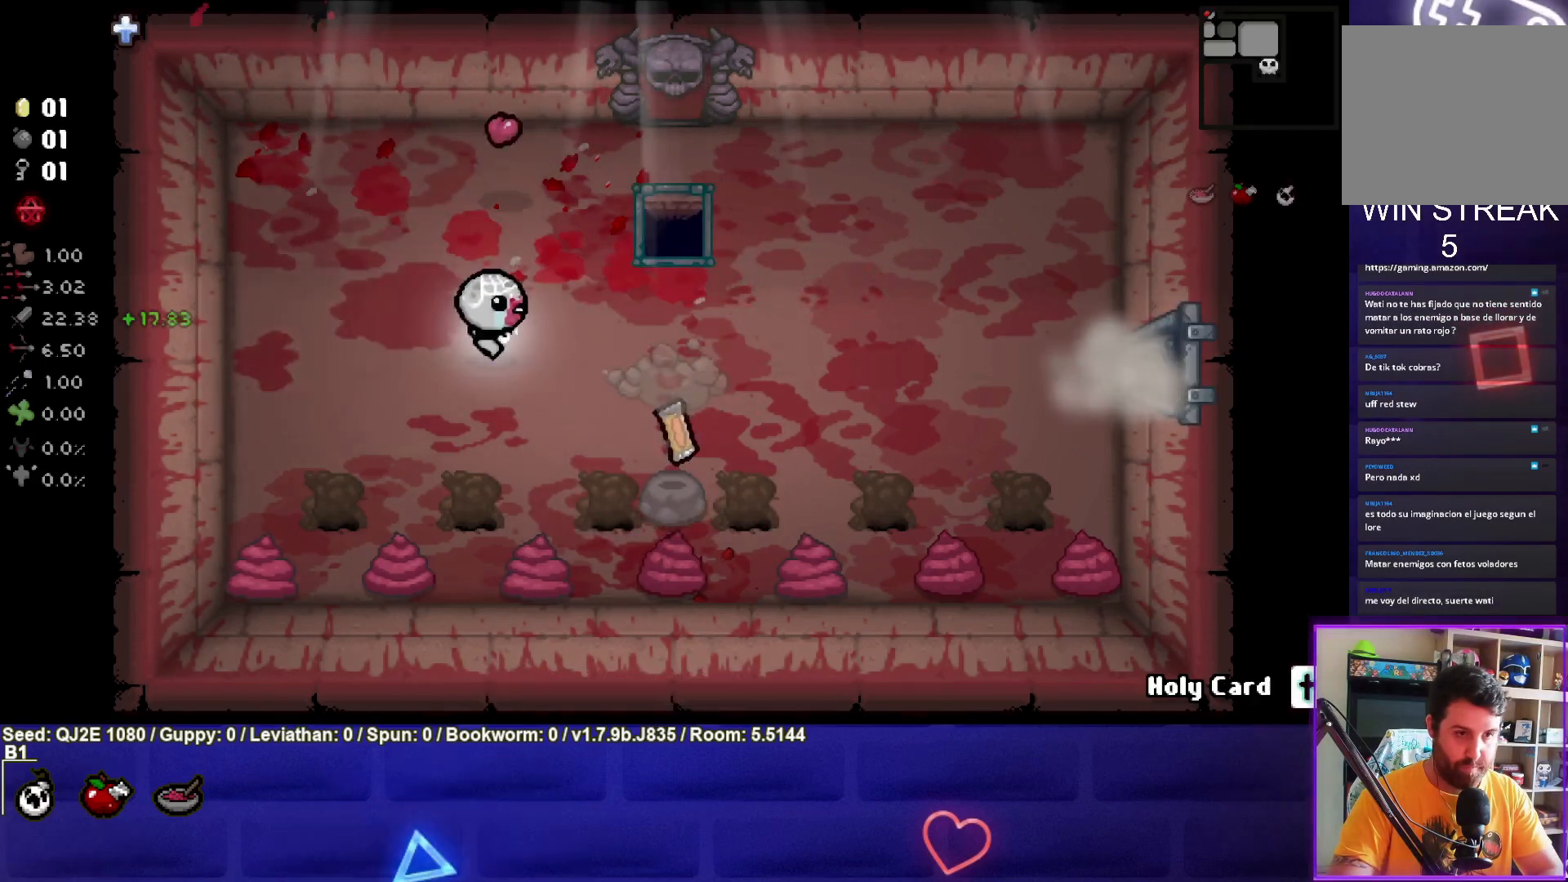
{"buttons": [], "left_stick": "down-right", "events": [[133, "left_stick", "down-right"]]}
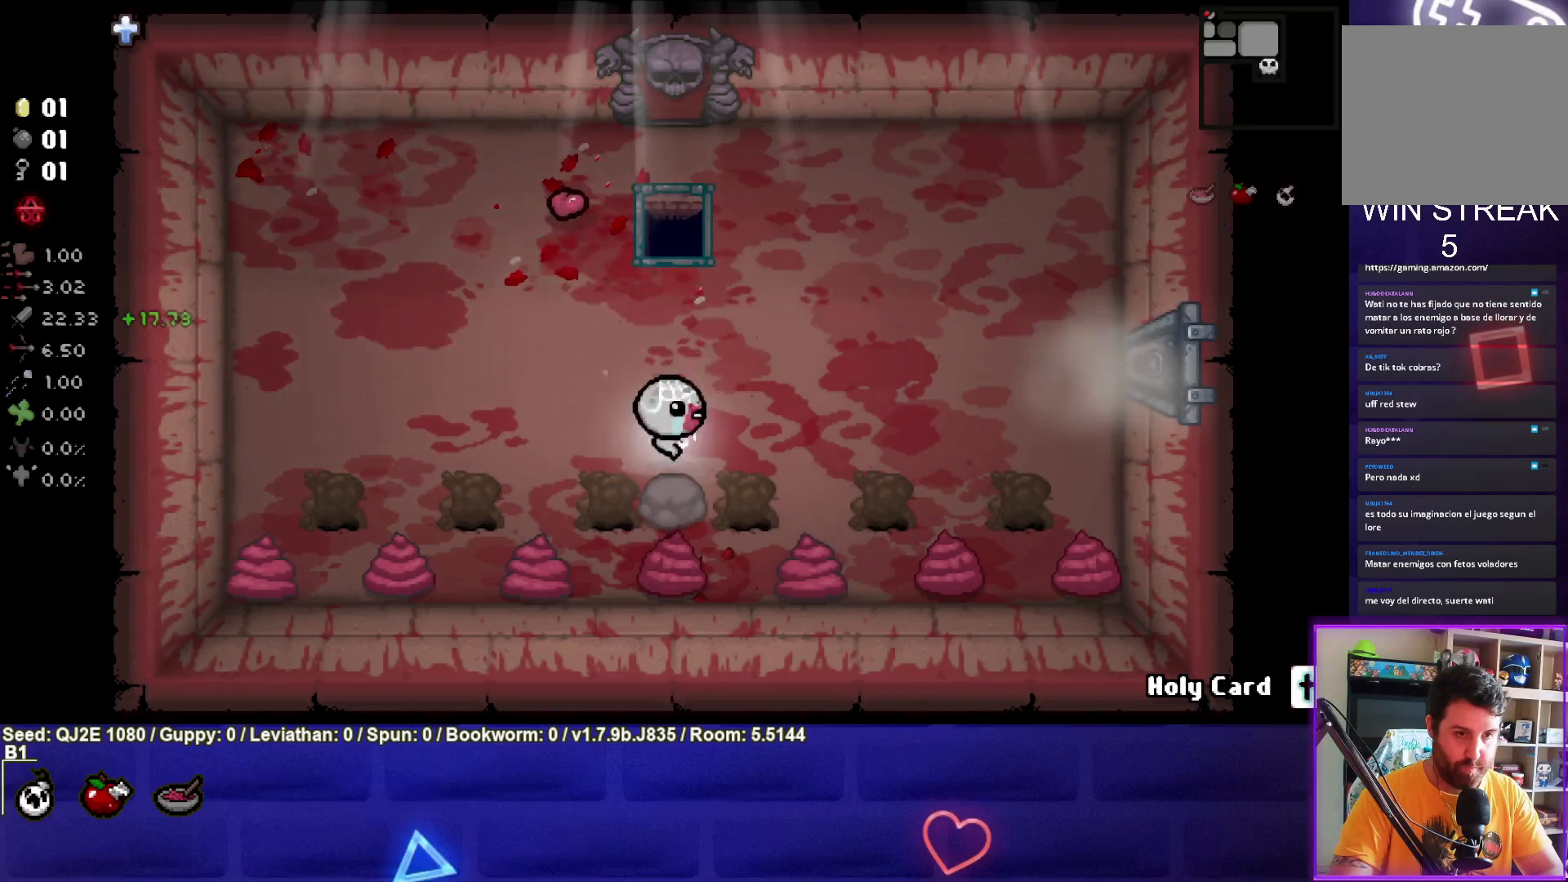
{"buttons": [], "left_stick": "center", "events": [[34, "left_stick", "right"], [434, "left_stick", "center"]]}
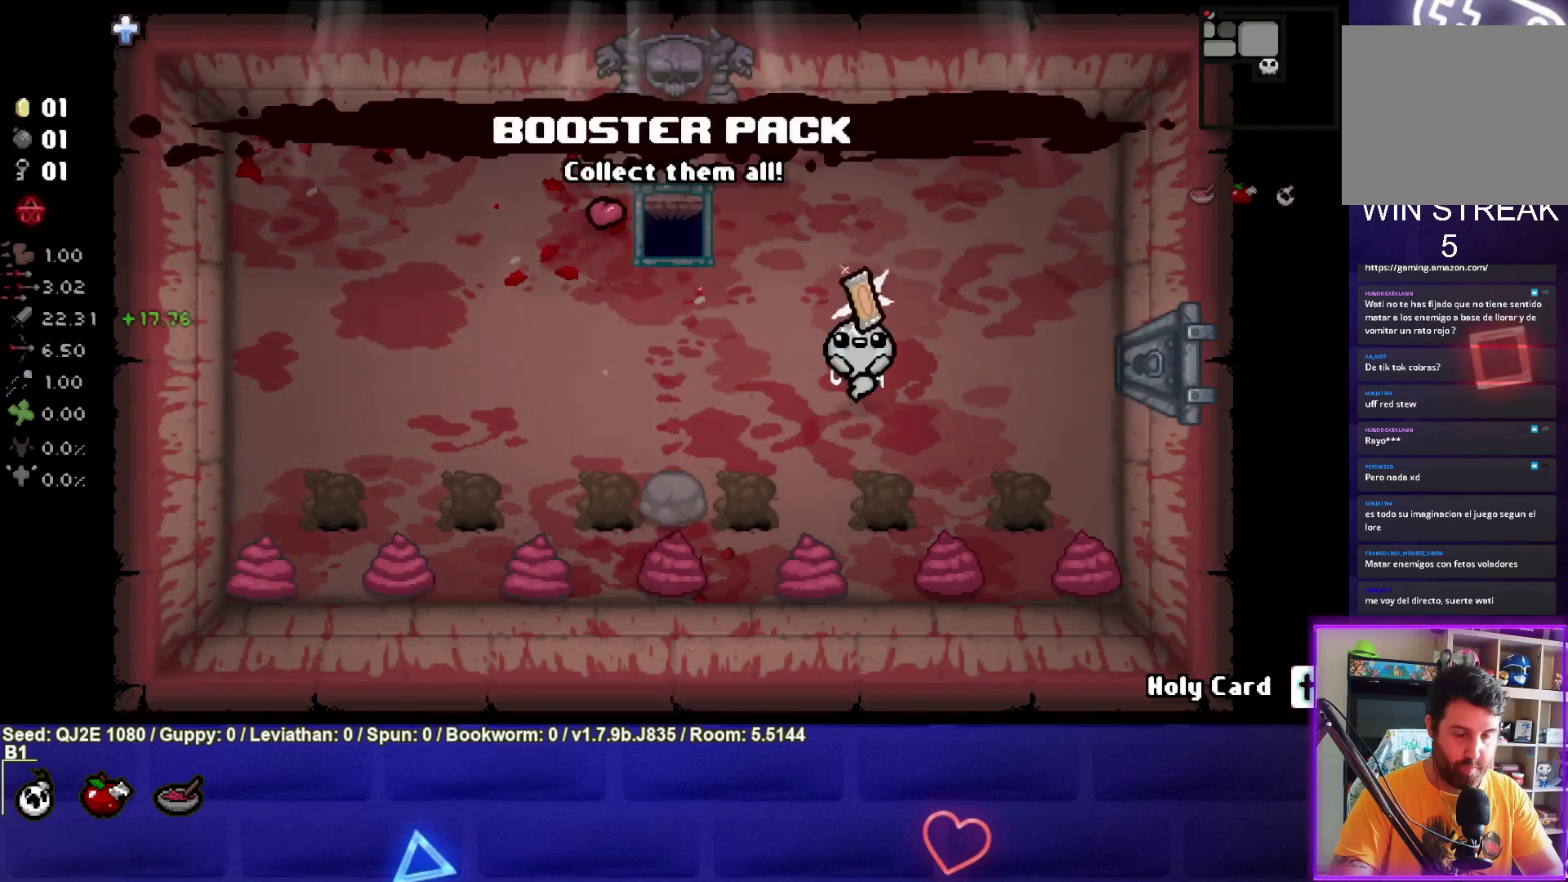
{"buttons": [], "left_stick": "center", "events": [[33, "left_stick", "left"], [300, "left_stick", "center"]]}
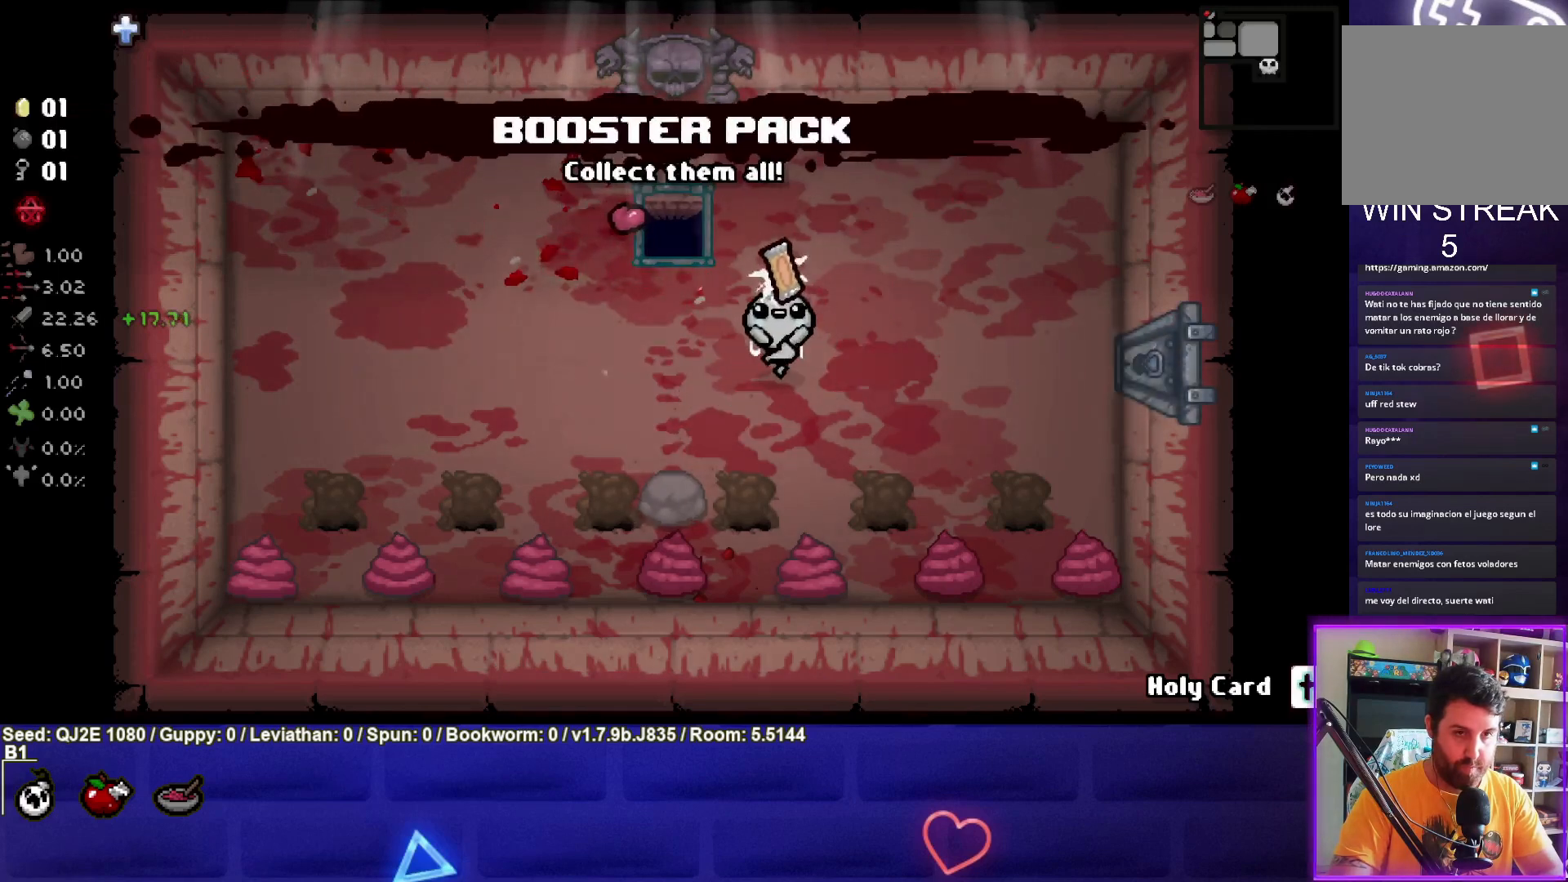
{"buttons": [], "left_stick": "center", "events": [[67, "left_stick", "left"], [367, "left_stick", "center"]]}
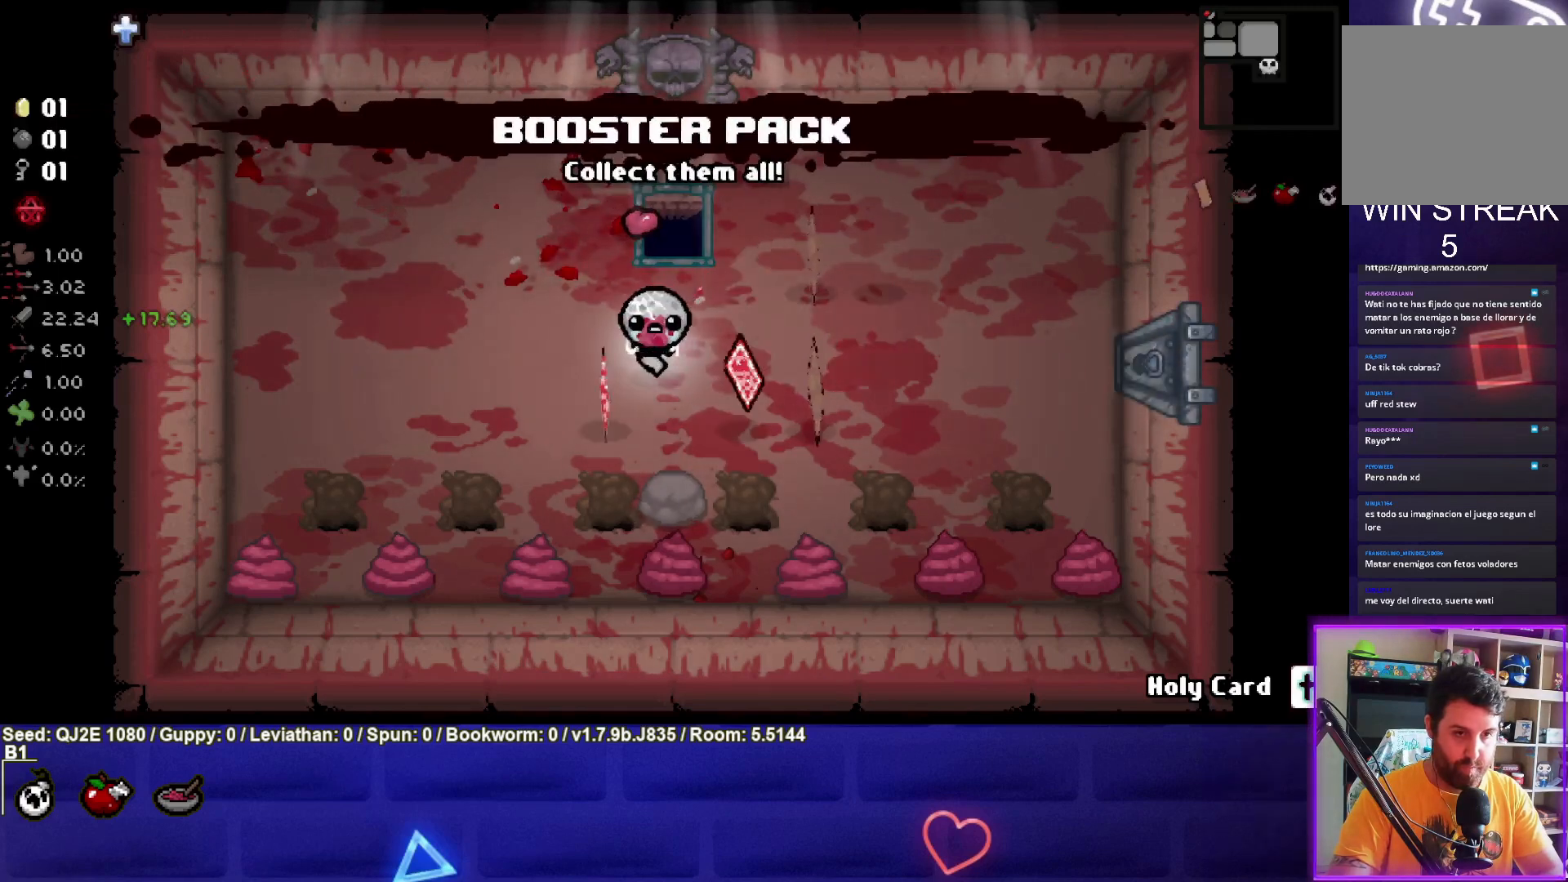
{"buttons": [], "left_stick": "down-right", "events": [[66, "left_stick", "right"], [233, "left_stick", "center"], [400, "left_stick", "down-right"]]}
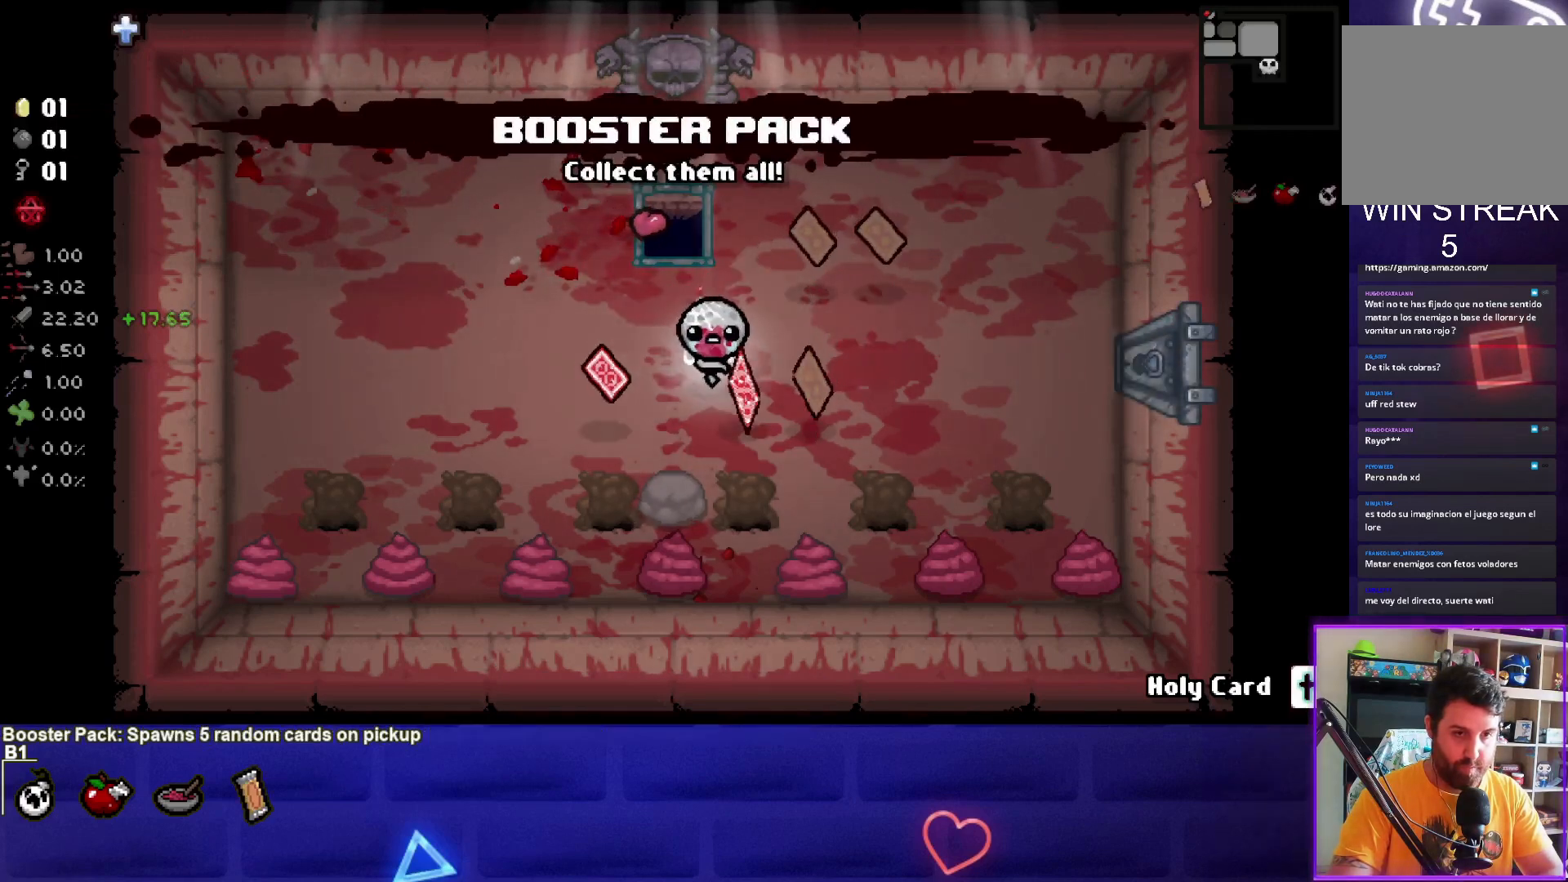
{"buttons": [], "left_stick": "left", "events": [[134, "left_stick", "center"], [267, "left_stick", "up-left"], [467, "left_stick", "left"]]}
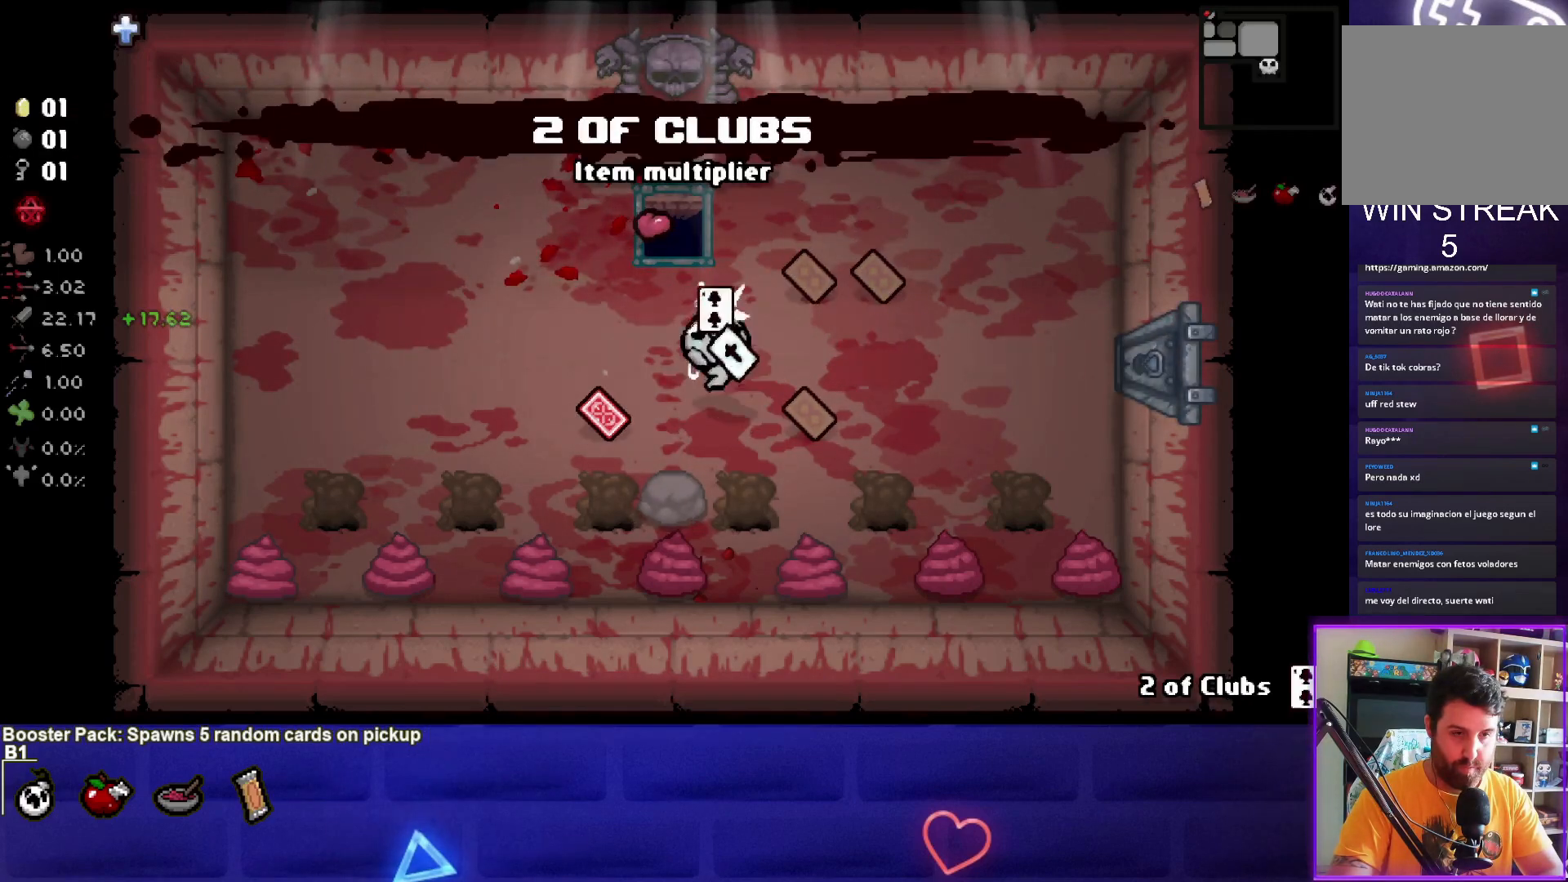
{"buttons": ["R1"], "left_stick": "left", "events": [[166, "left_stick", "up"], [333, "left_stick", "left"], [500, "R1", "down"]]}
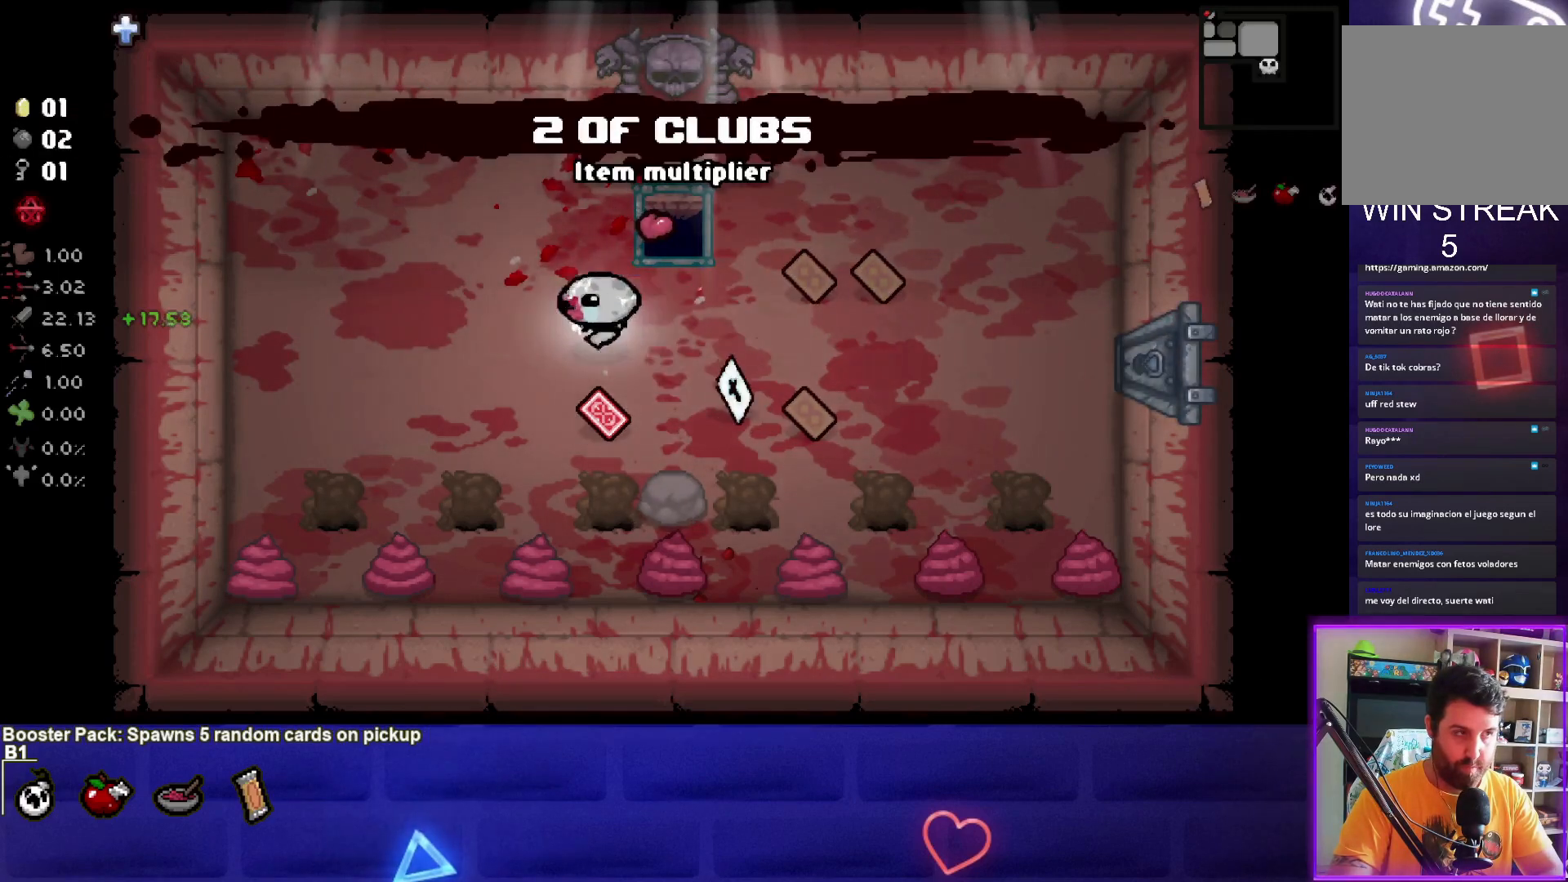
{"buttons": [], "left_stick": "down-right", "events": [[100, "R1", "up"], [200, "left_stick", "center"], [267, "left_stick", "down-right"]]}
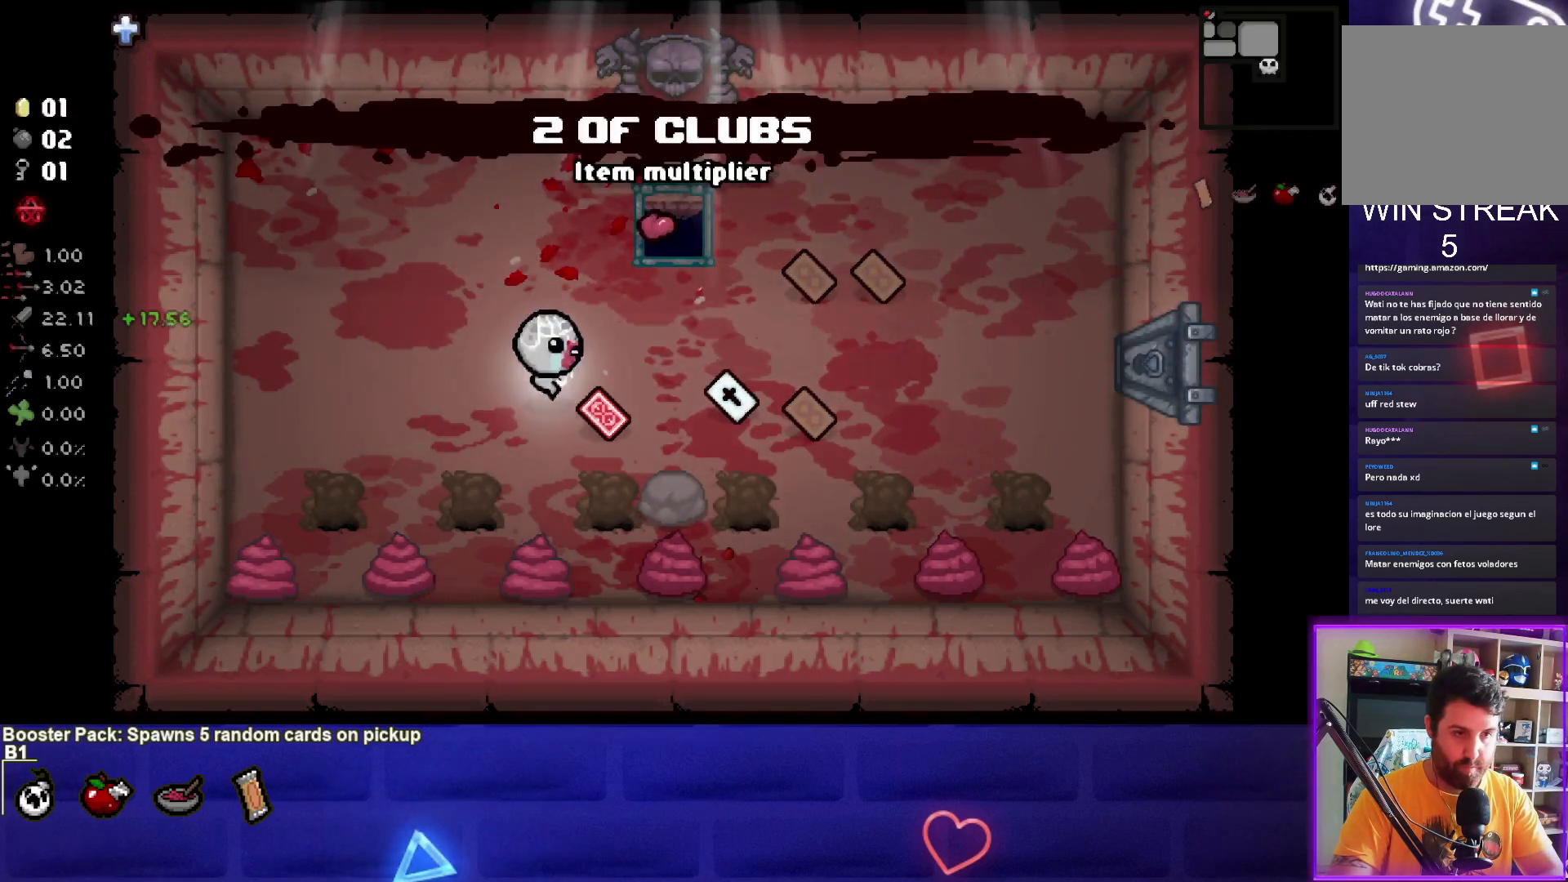
{"buttons": [], "left_stick": "right", "events": [[133, "left_stick", "up-right"], [467, "left_stick", "right"]]}
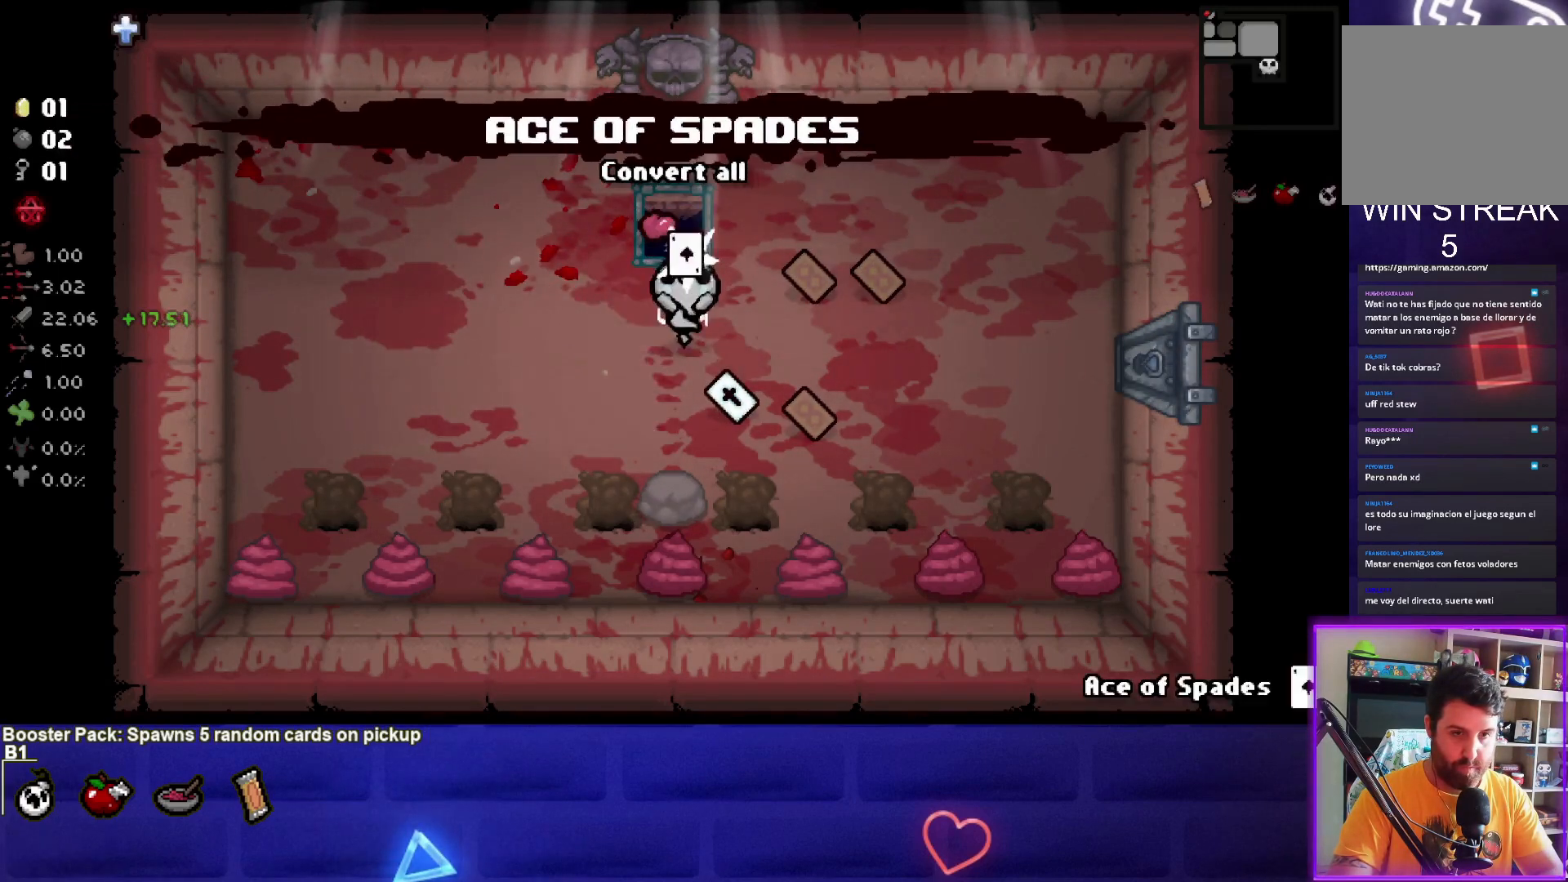
{"buttons": [], "left_stick": "center", "events": [[234, "left_stick", "up-right"], [467, "left_stick", "center"]]}
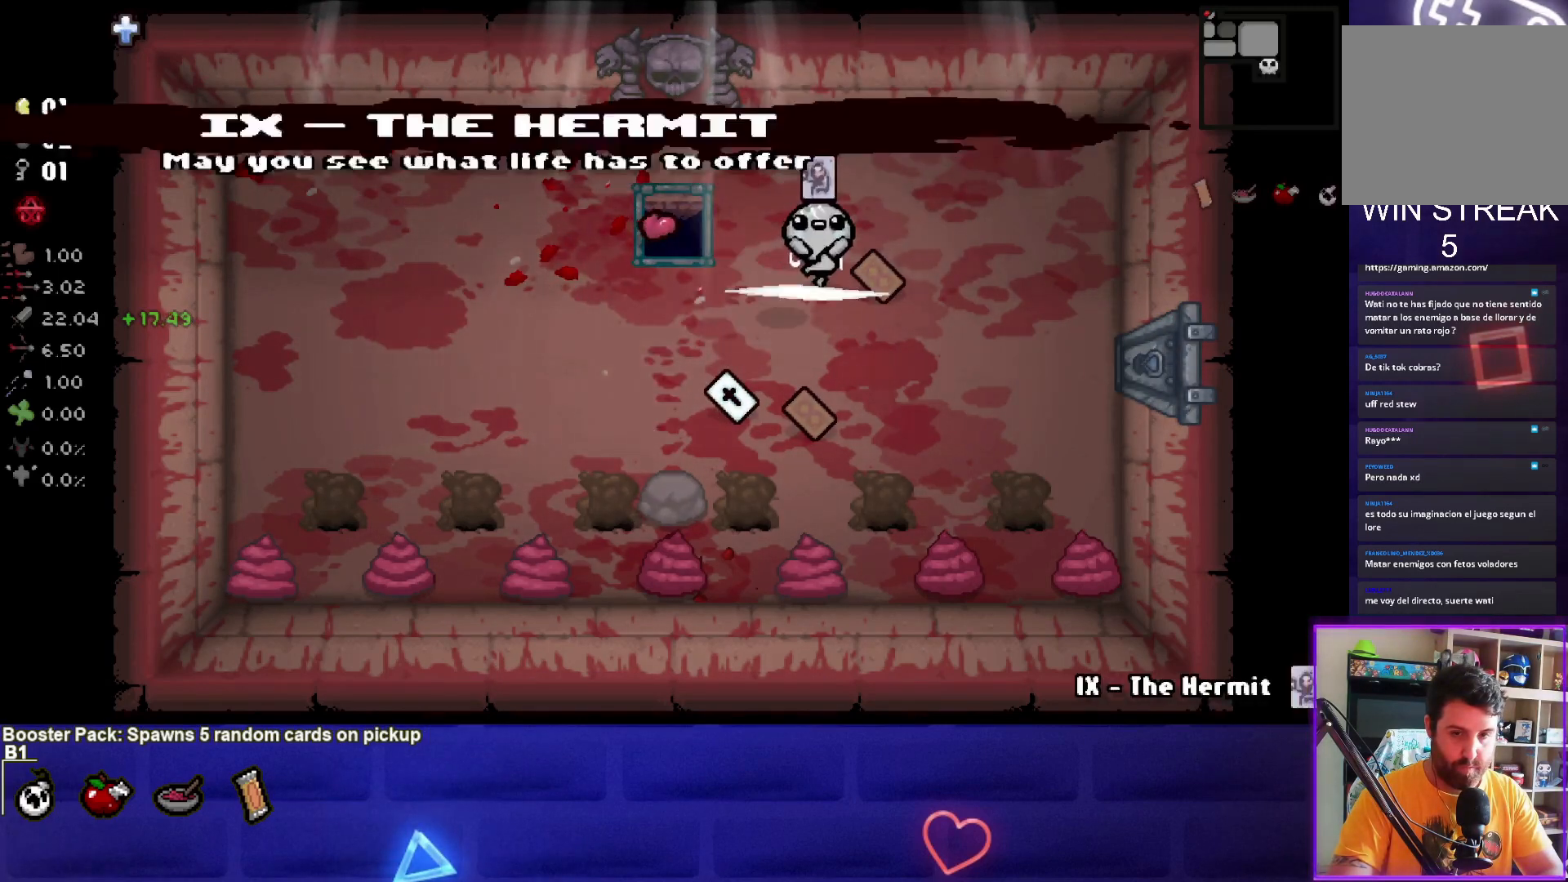
{"buttons": [], "left_stick": "right", "events": [[33, "left_stick", "down-left"], [166, "left_stick", "center"], [267, "left_stick", "right"]]}
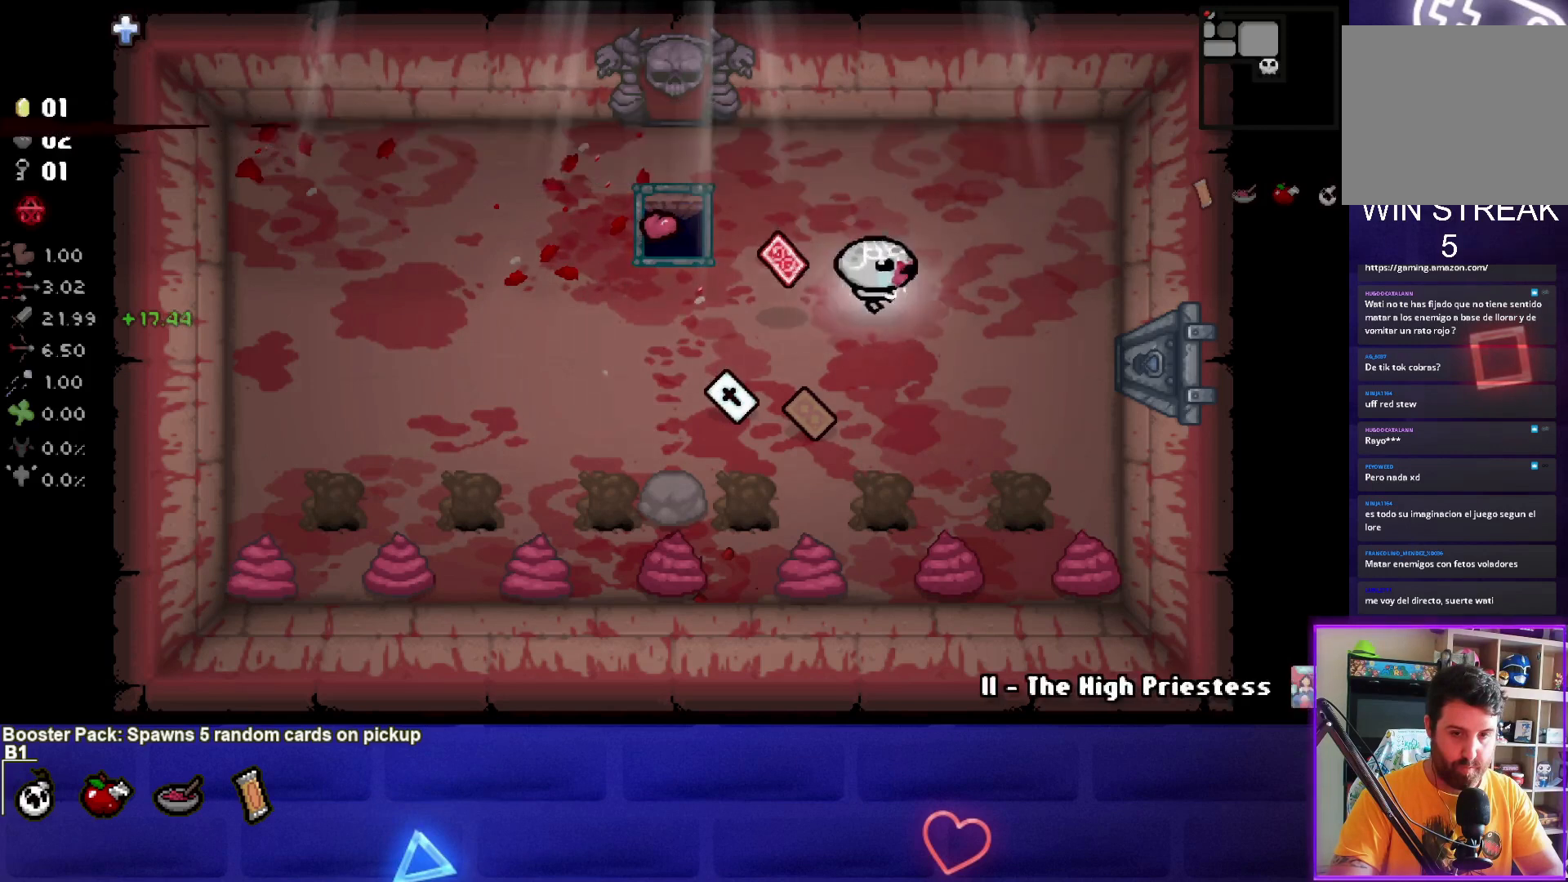
{"buttons": [], "left_stick": "down-left", "events": [[67, "left_stick", "down"], [300, "left_stick", "center"], [434, "left_stick", "down-left"]]}